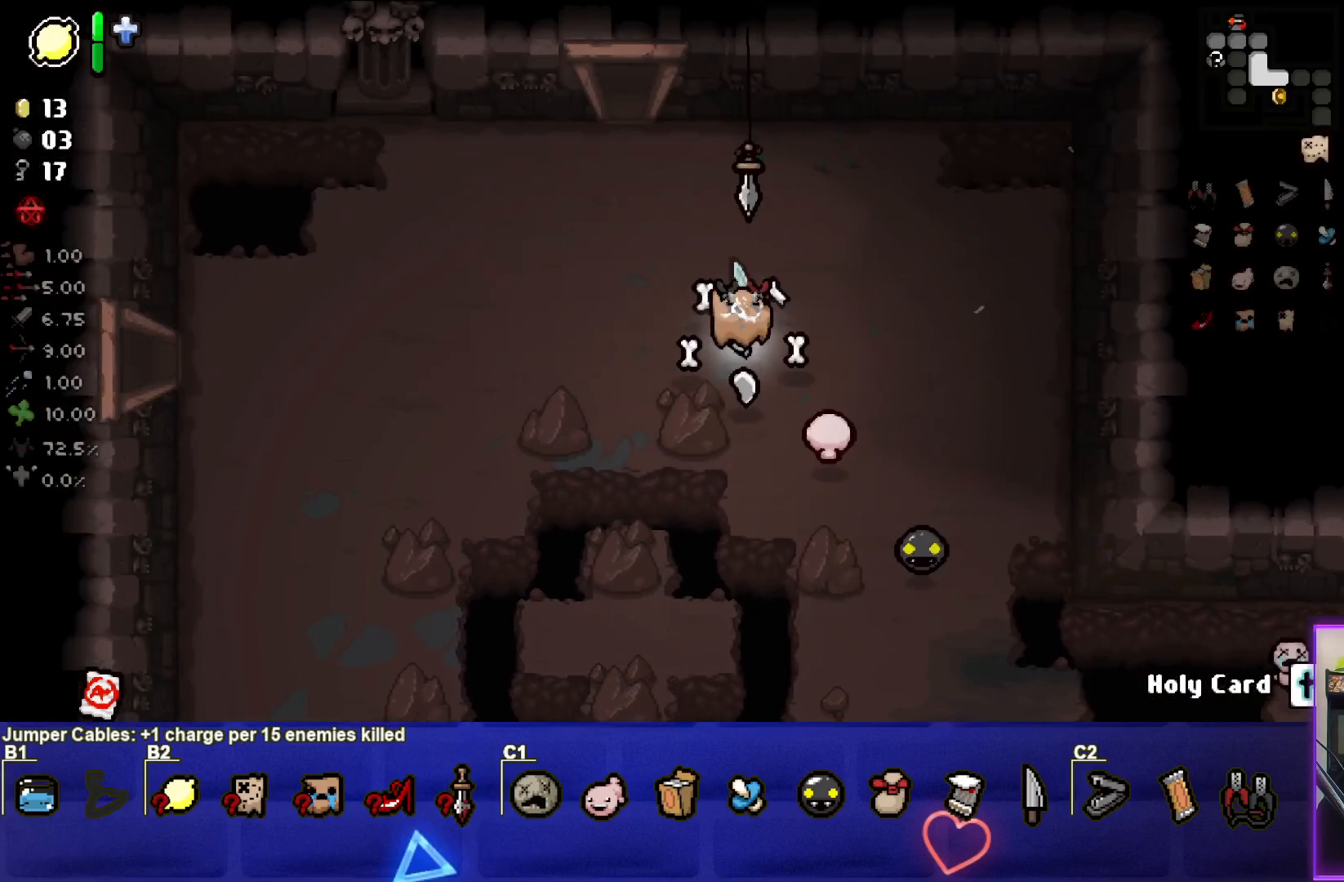
Gameplay with a controller (PlayStation layout); each line is a JSON object with the inputs held at the frame after it. "events" lists button and stick changes between this image and that frame as [ms after this image, input, new state], when the widget could be followed in between.
{"buttons": [], "left_stick": "up-left", "right_stick": "center", "events": []}
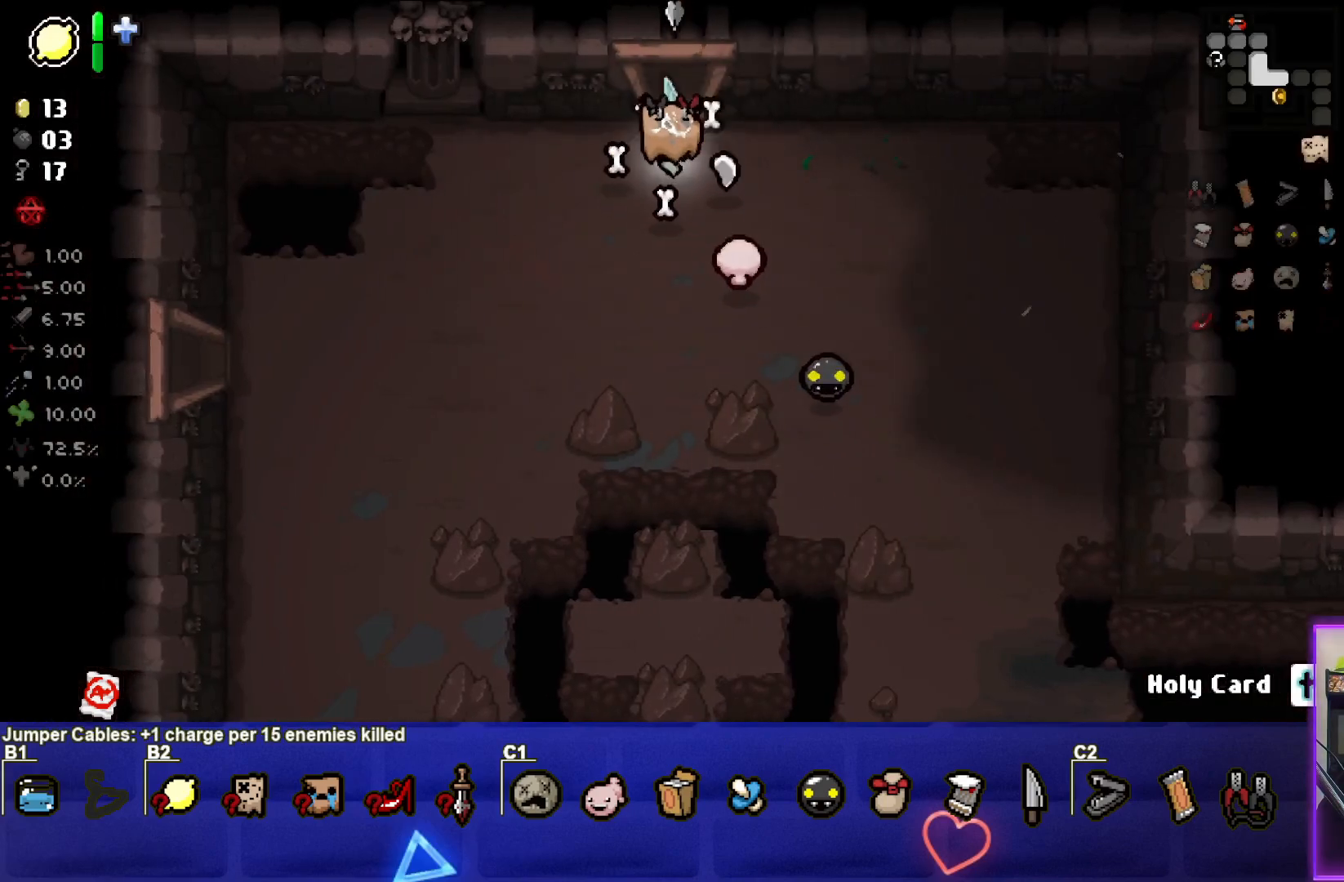
{"buttons": [], "left_stick": "center", "right_stick": "center", "events": [[333, "left_stick", "center"]]}
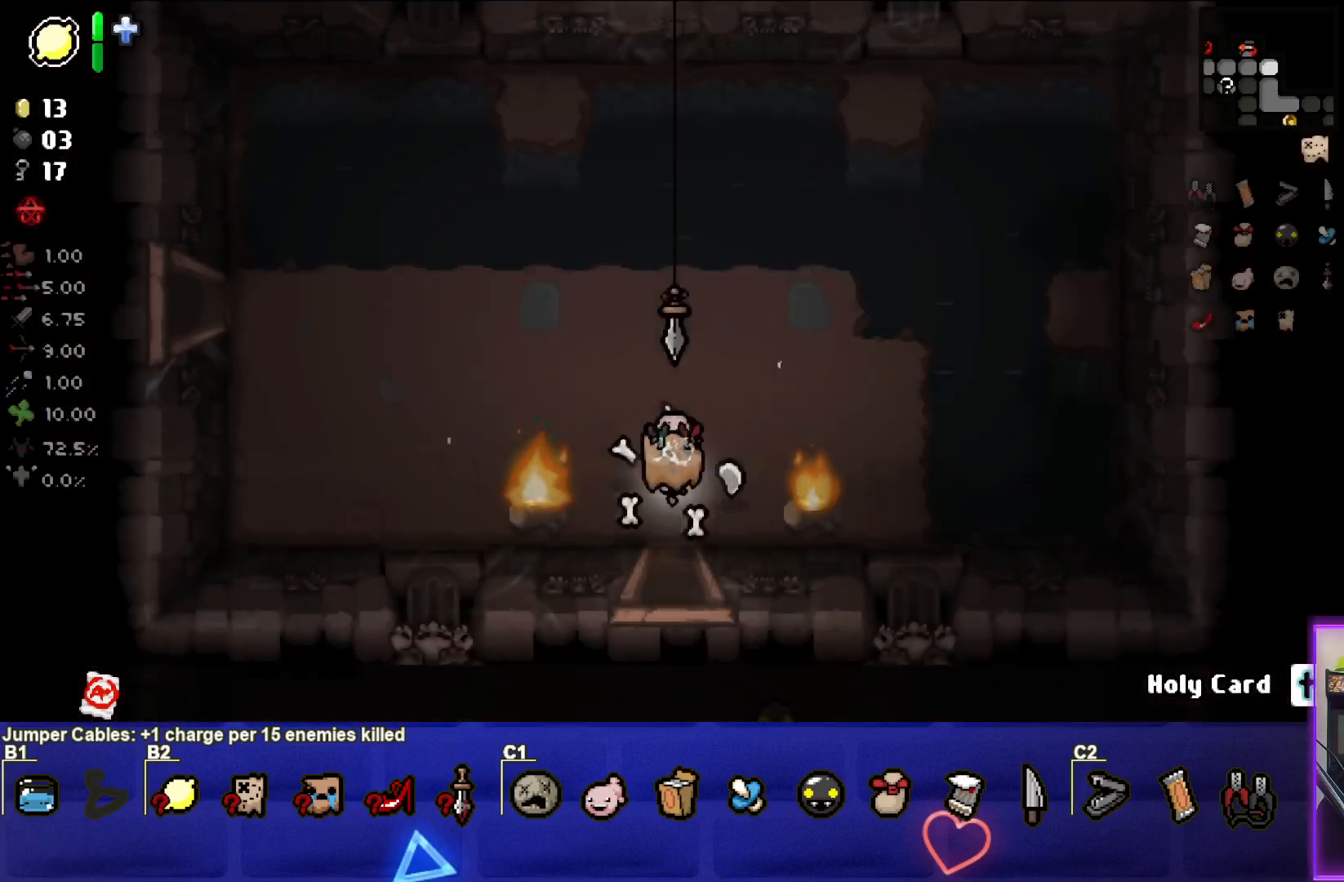
{"buttons": [], "left_stick": "up", "right_stick": "center", "events": [[150, "left_stick", "up-left"], [300, "left_stick", "up"]]}
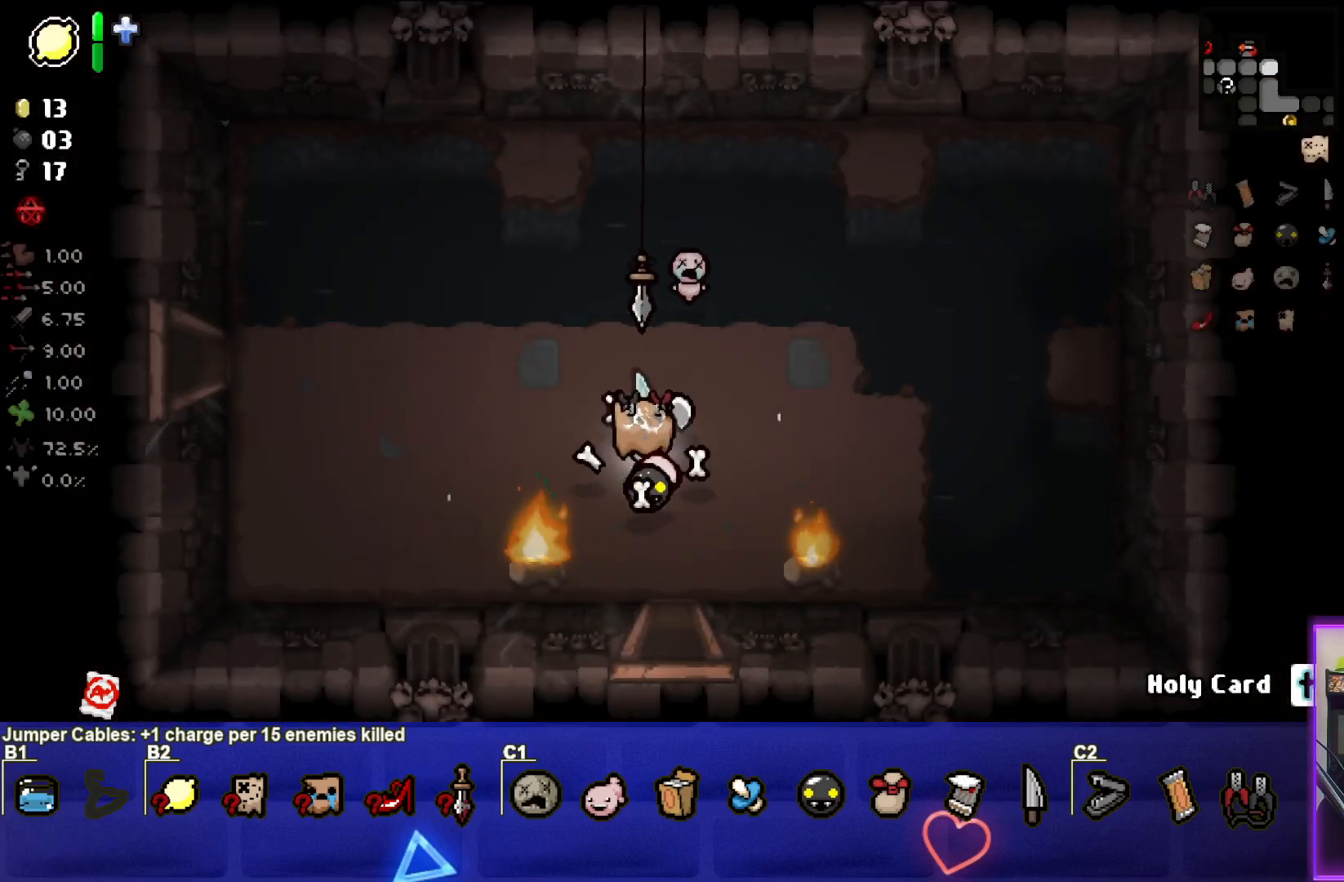
{"buttons": [], "left_stick": "left", "right_stick": "center", "events": [[117, "left_stick", "left"], [200, "CROSS", "down"], [217, "left_stick", "down-left"], [400, "CROSS", "up"], [417, "left_stick", "left"]]}
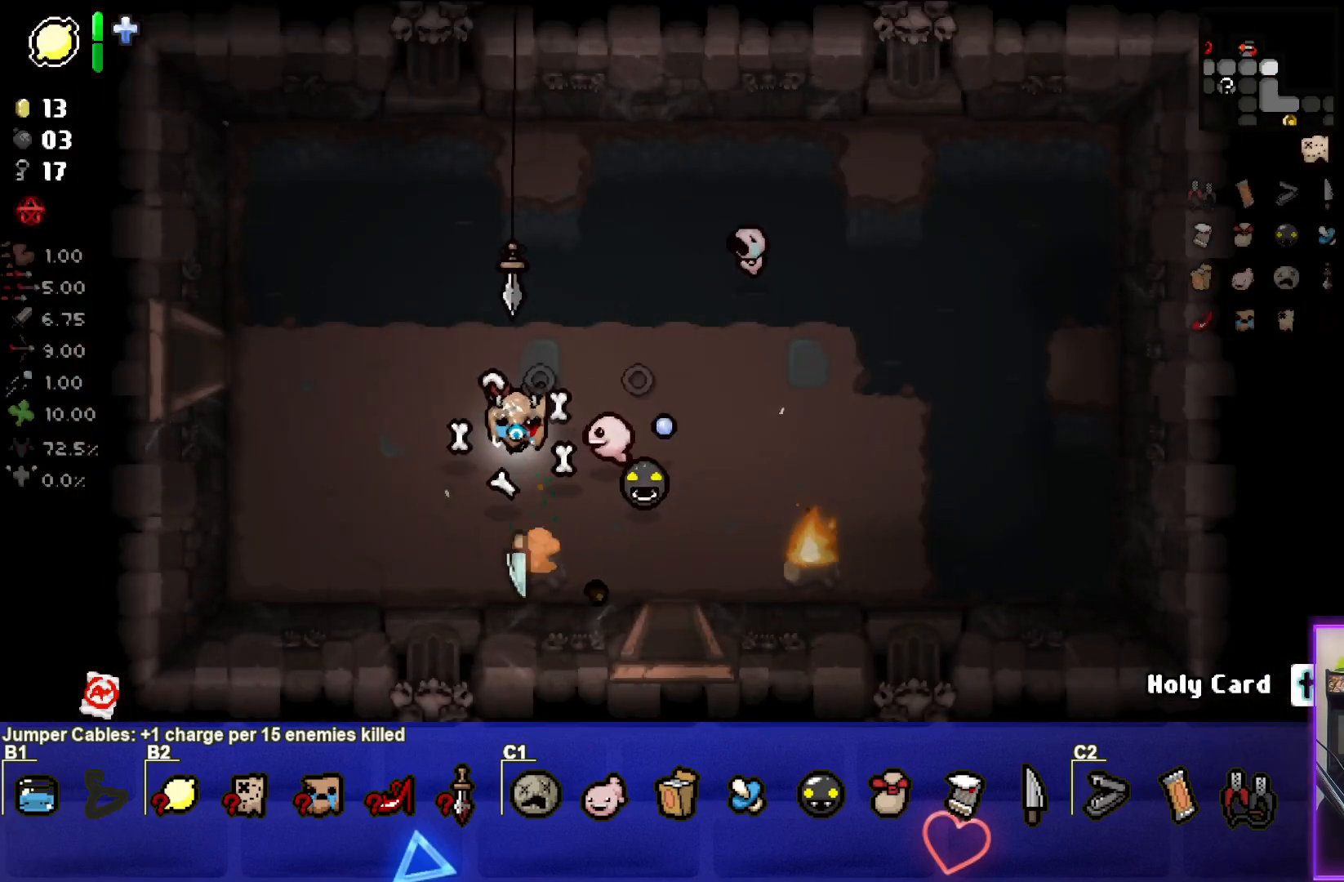
{"buttons": [], "left_stick": "left", "right_stick": "center", "events": [[133, "left_stick", "up-left"], [483, "left_stick", "left"]]}
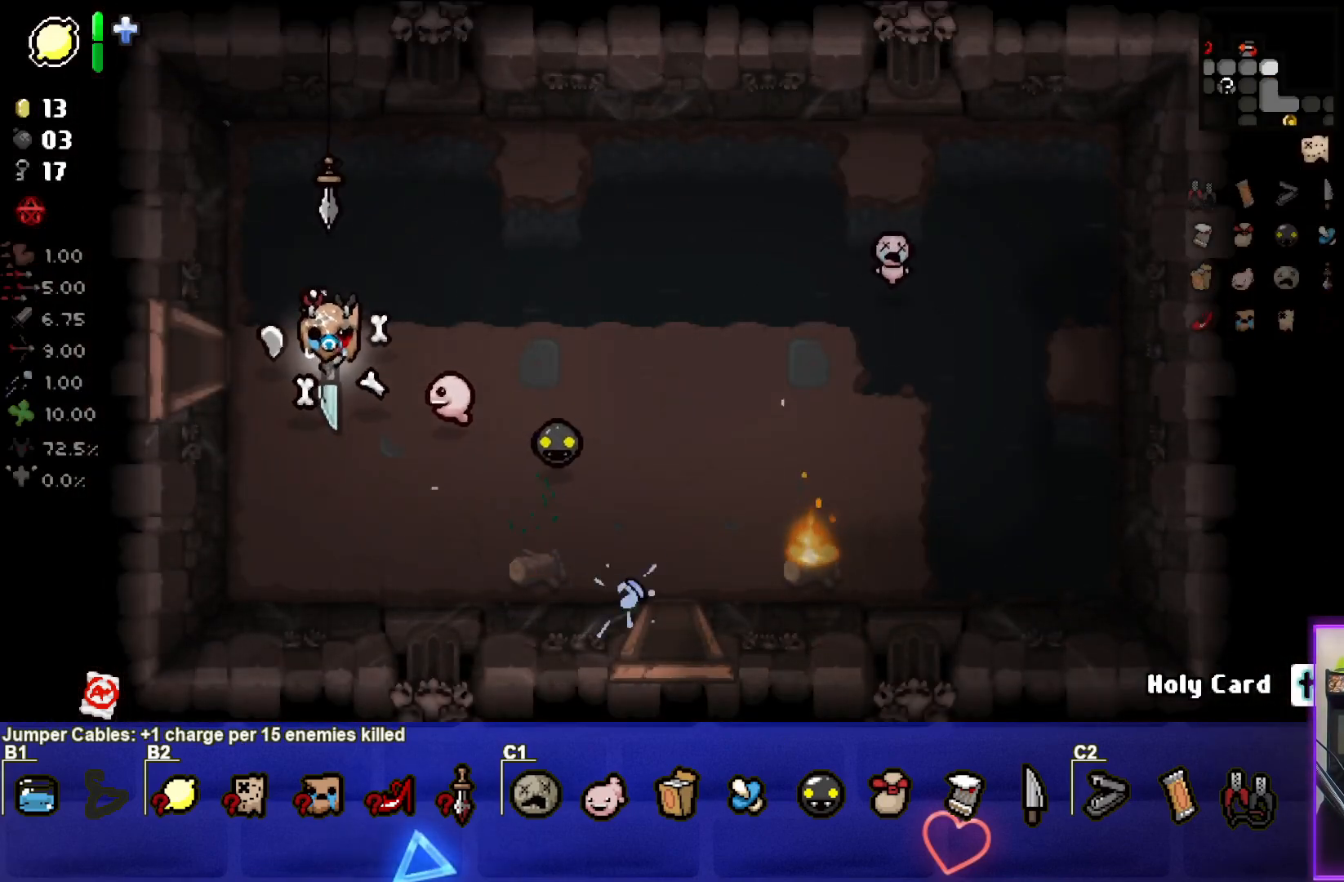
{"buttons": [], "left_stick": "center", "right_stick": "center", "events": [[450, "left_stick", "center"]]}
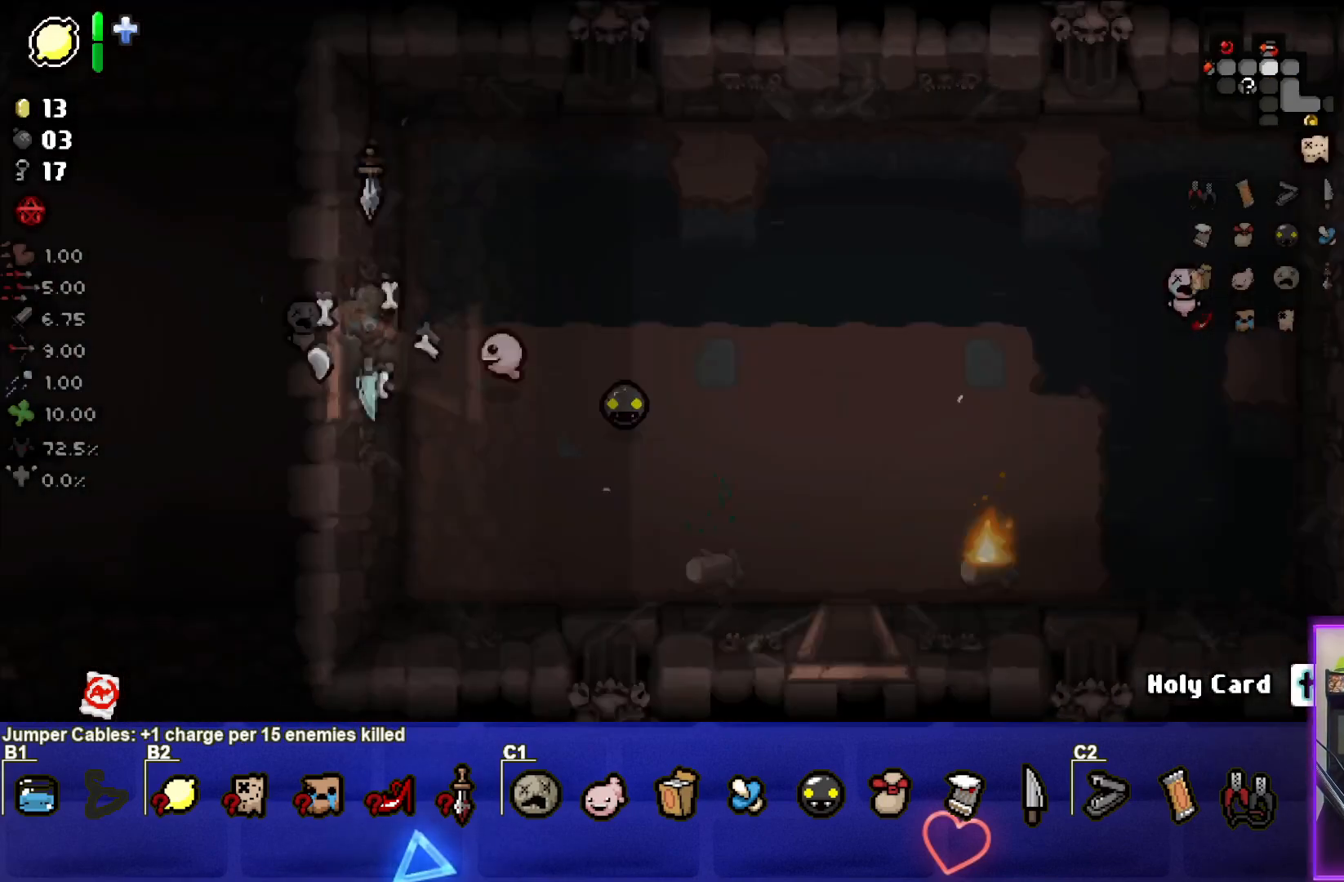
{"buttons": ["SELECT"], "left_stick": "left", "right_stick": "center", "events": [[117, "SELECT", "down"], [183, "left_stick", "left"]]}
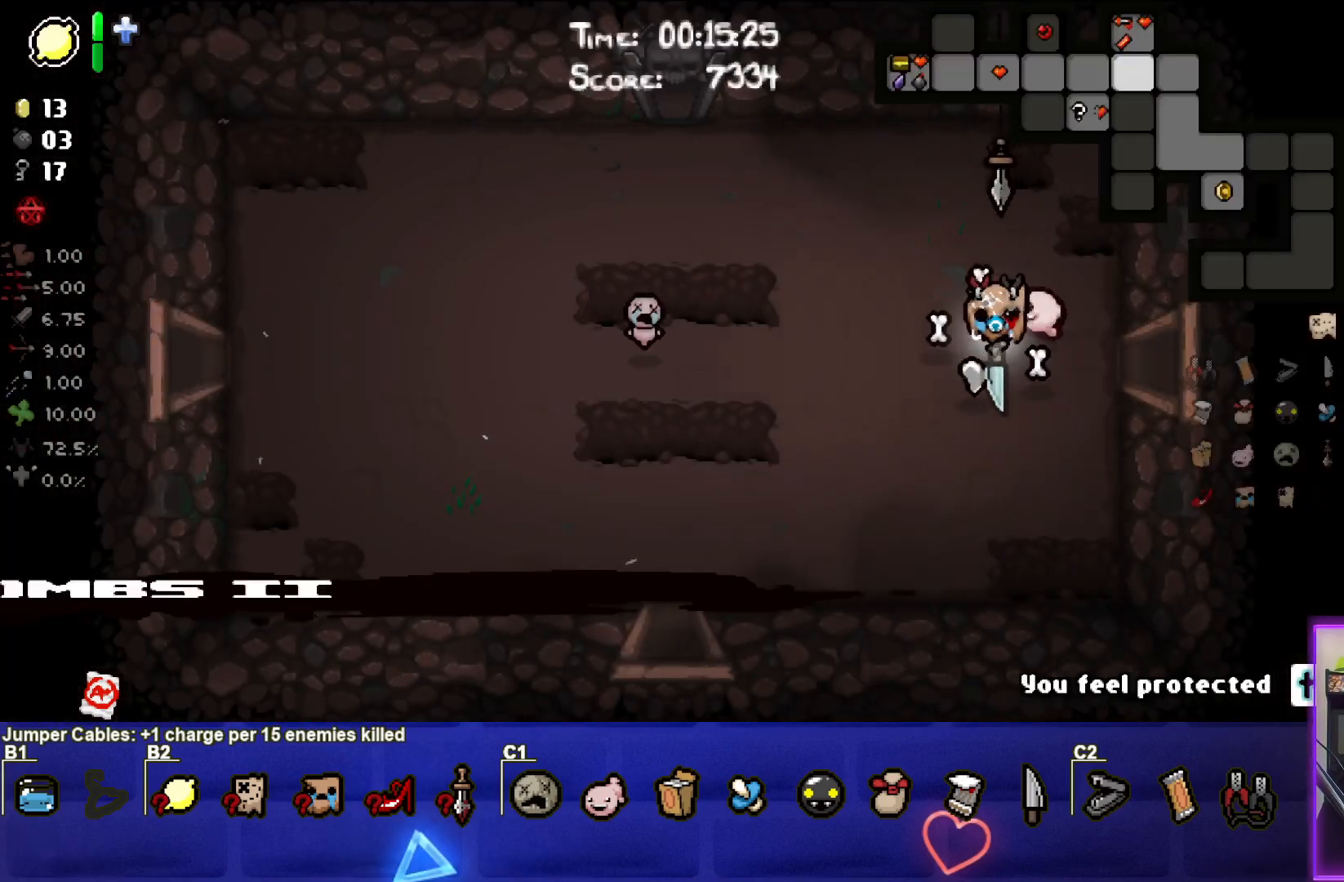
{"buttons": ["SELECT"], "left_stick": "left", "right_stick": "center", "events": []}
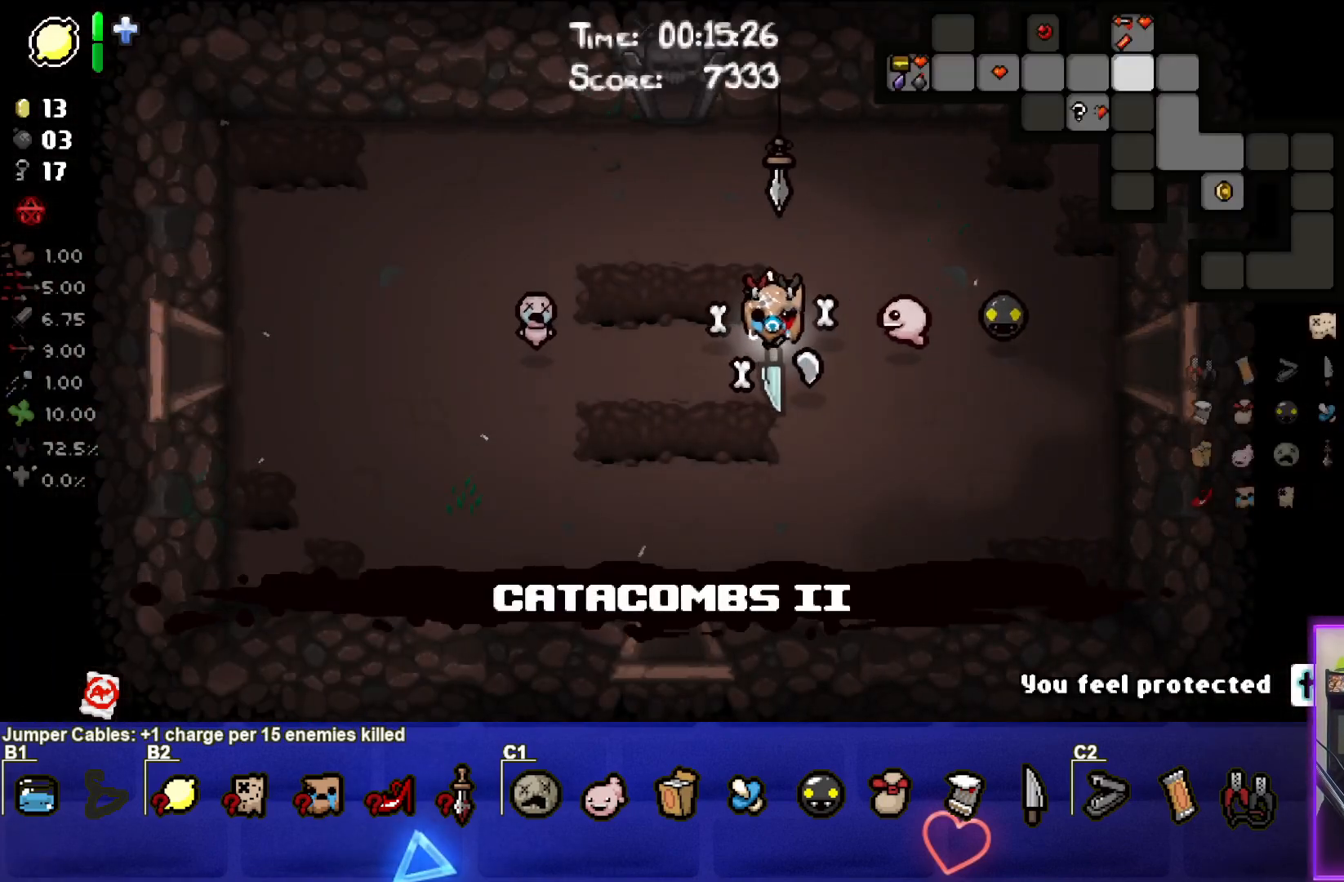
{"buttons": ["SELECT"], "left_stick": "left", "right_stick": "center", "events": []}
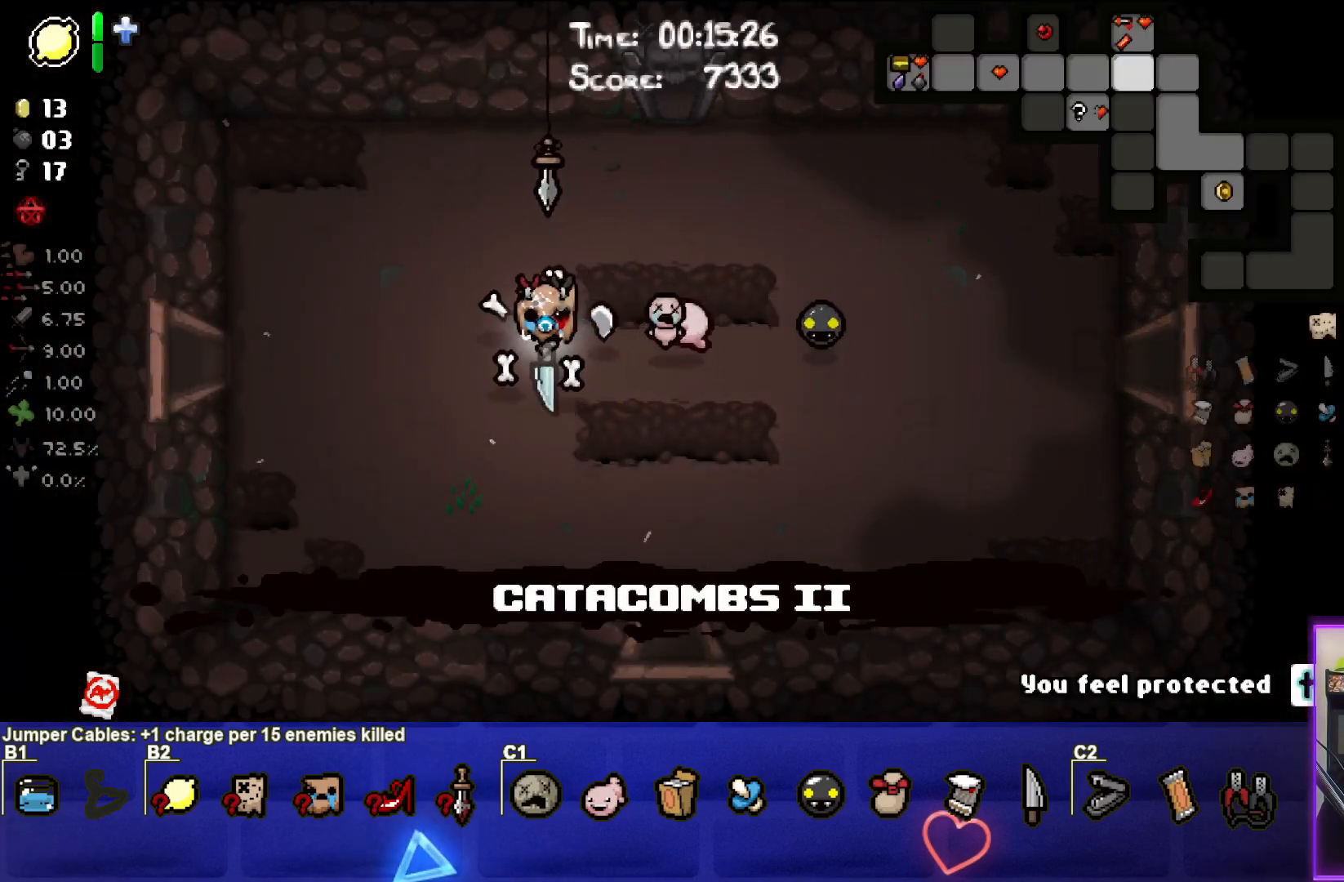
{"buttons": ["SELECT"], "left_stick": "left", "right_stick": "center", "events": []}
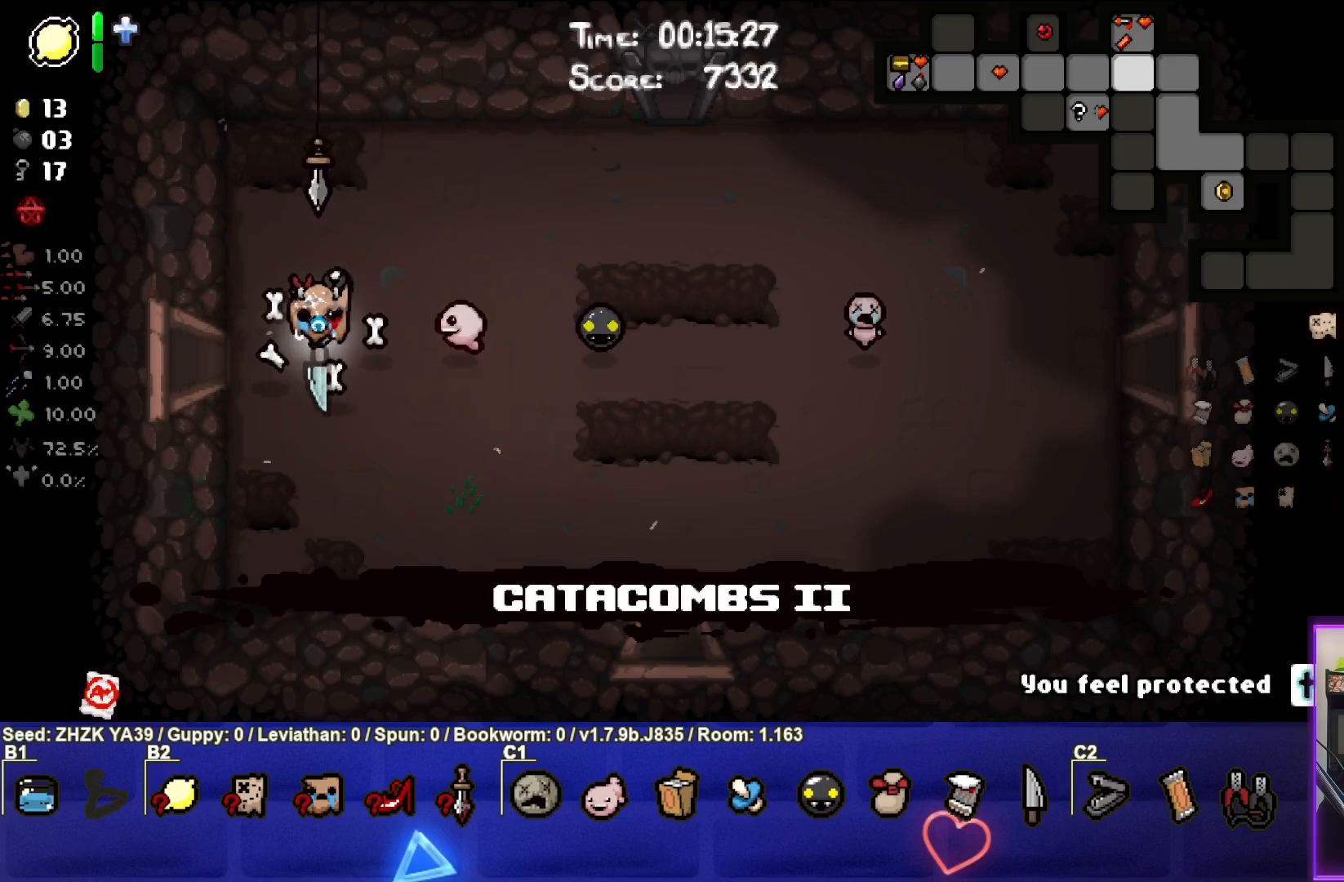
{"buttons": ["SELECT"], "left_stick": "center", "right_stick": "center", "events": [[483, "left_stick", "center"]]}
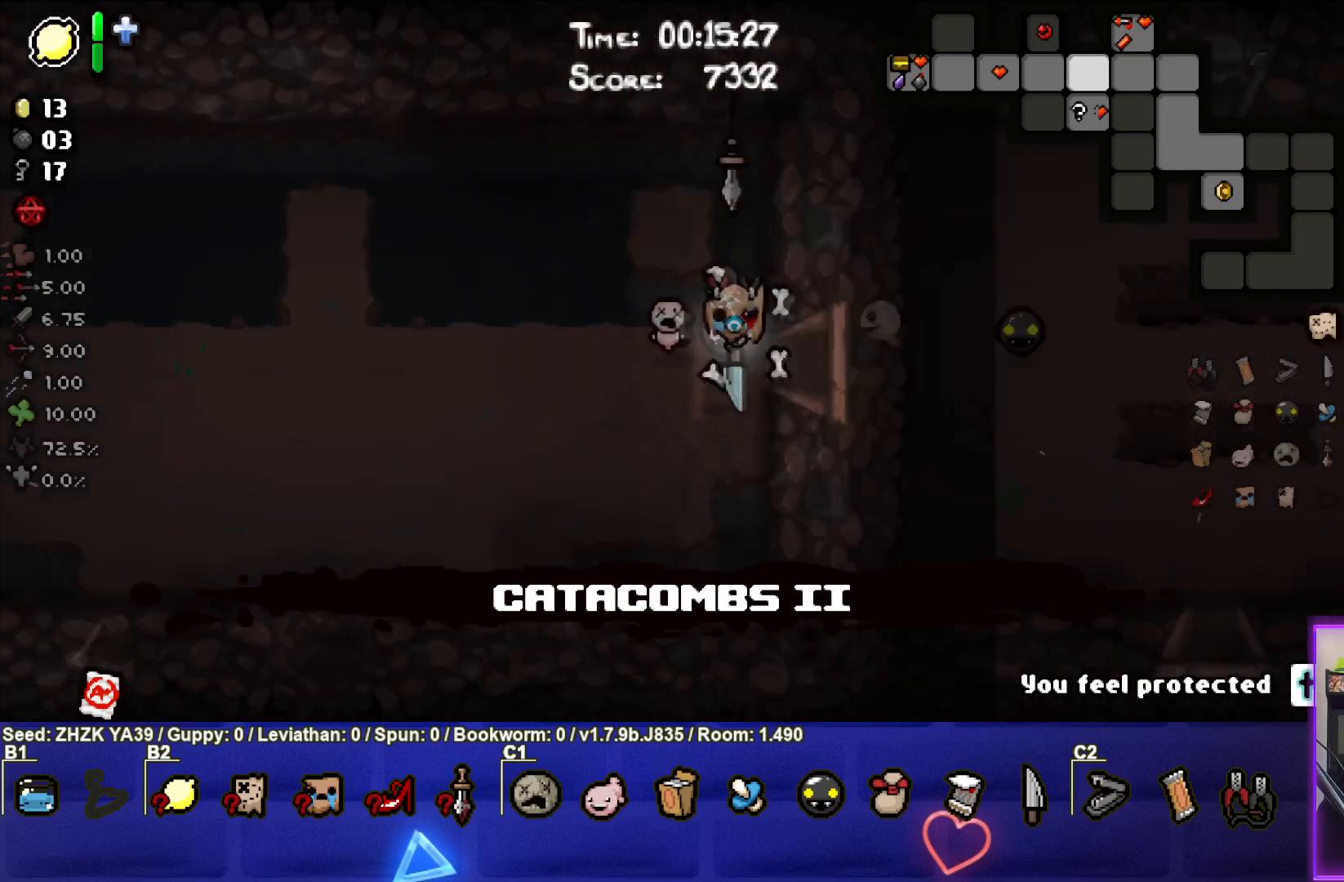
{"buttons": [], "left_stick": "left", "right_stick": "center", "events": [[317, "left_stick", "left"], [333, "SELECT", "up"]]}
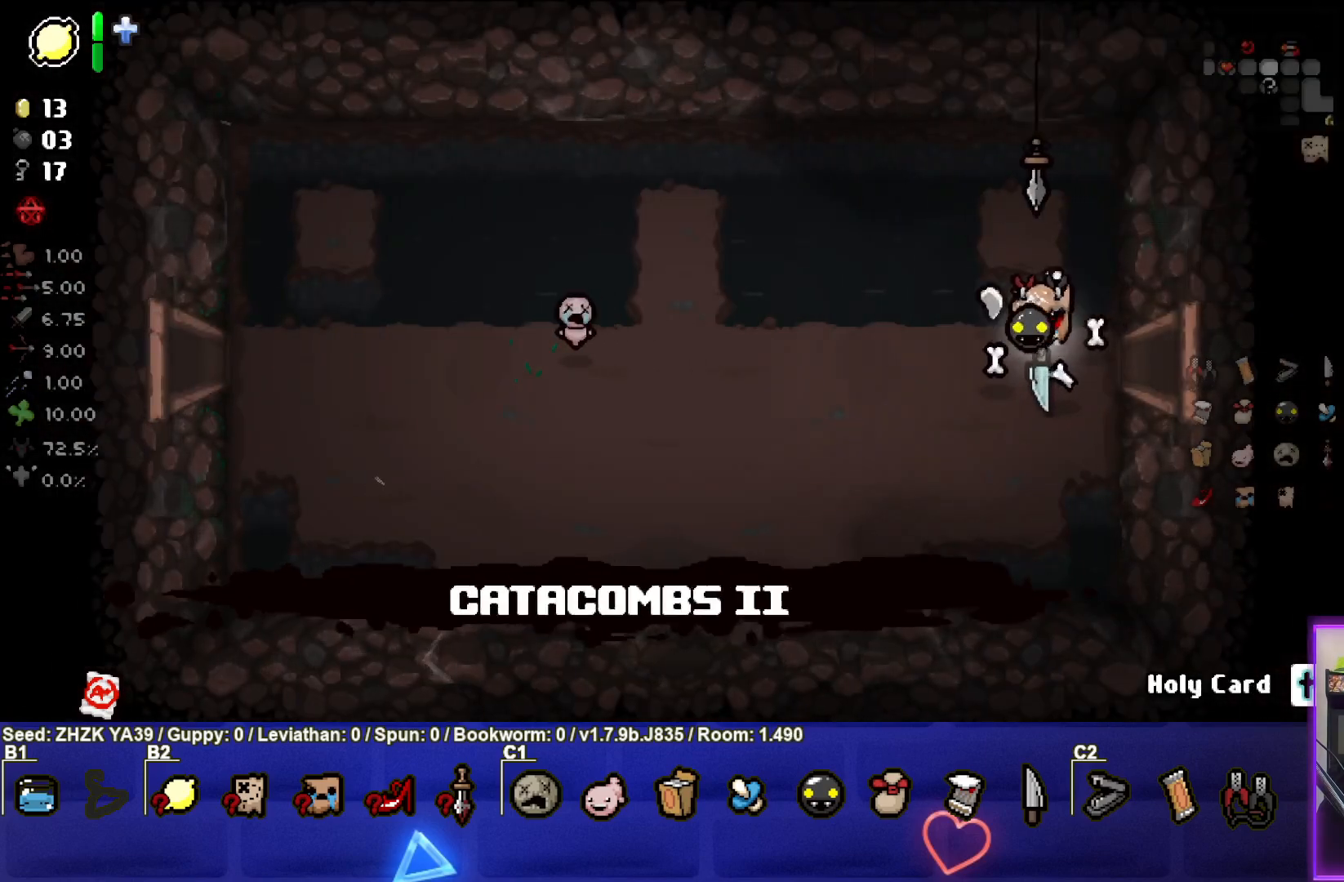
{"buttons": ["SELECT"], "left_stick": "left", "right_stick": "center", "events": [[167, "SELECT", "down"]]}
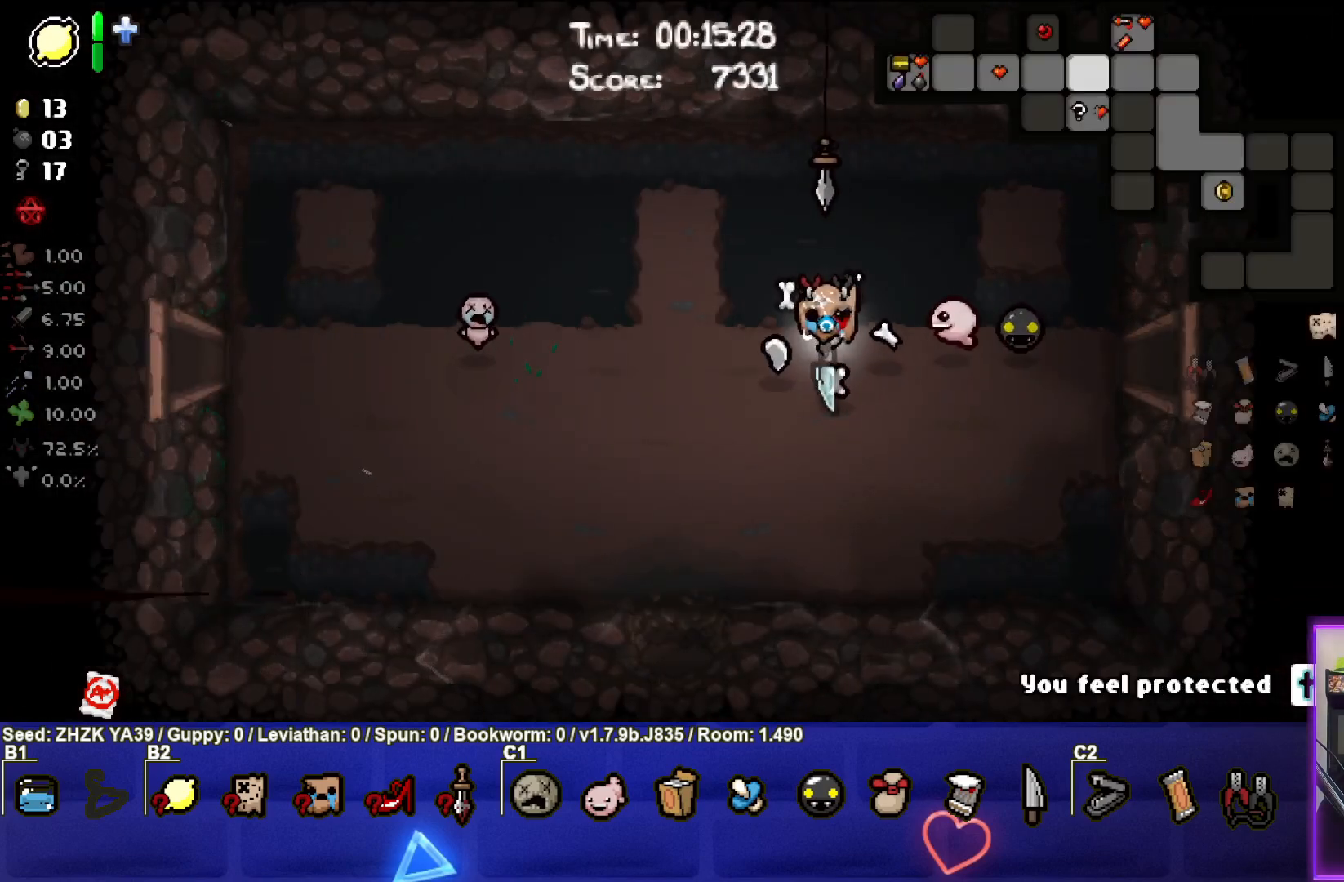
{"buttons": ["SELECT"], "left_stick": "left", "right_stick": "center", "events": []}
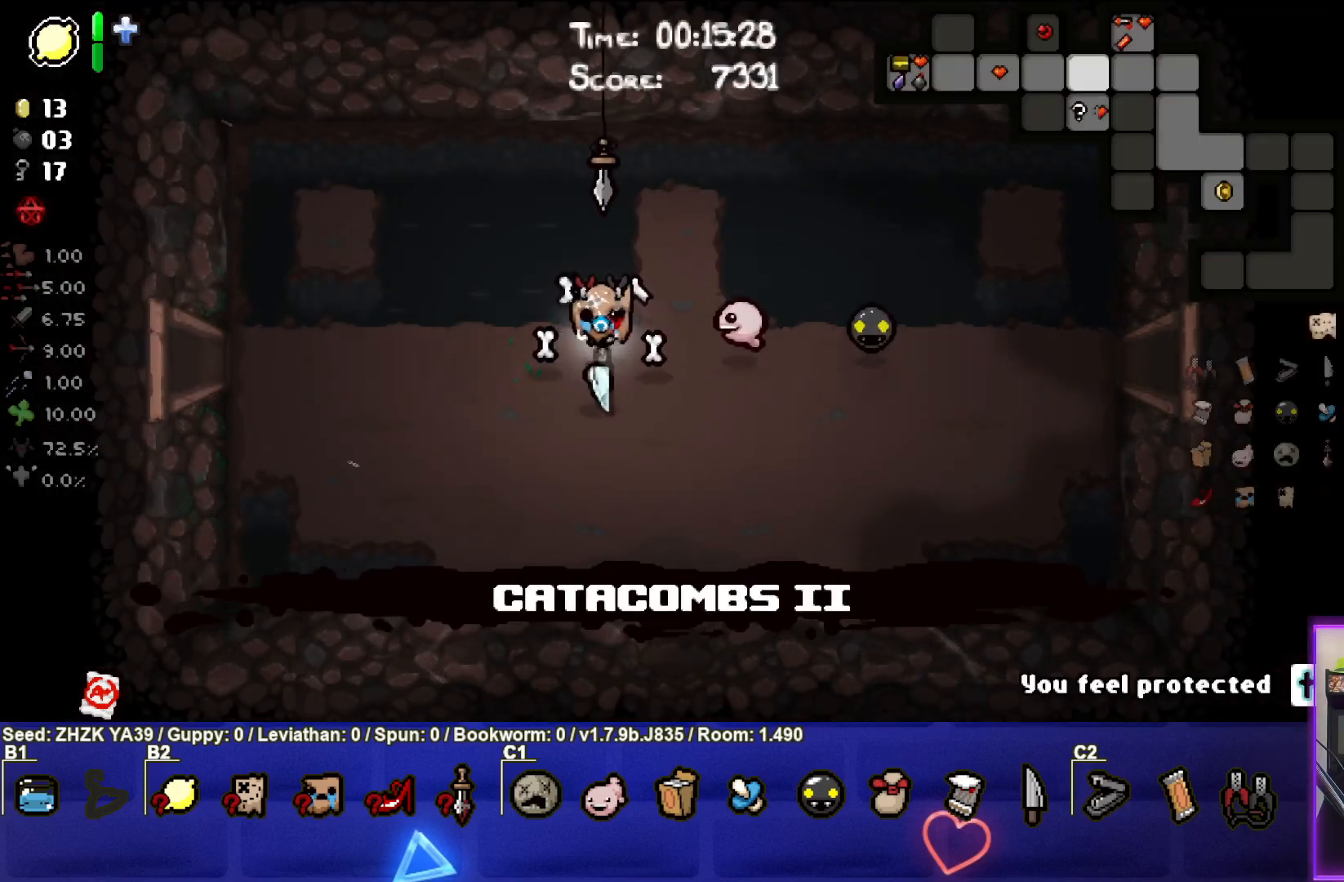
{"buttons": ["SELECT"], "left_stick": "left", "right_stick": "center", "events": []}
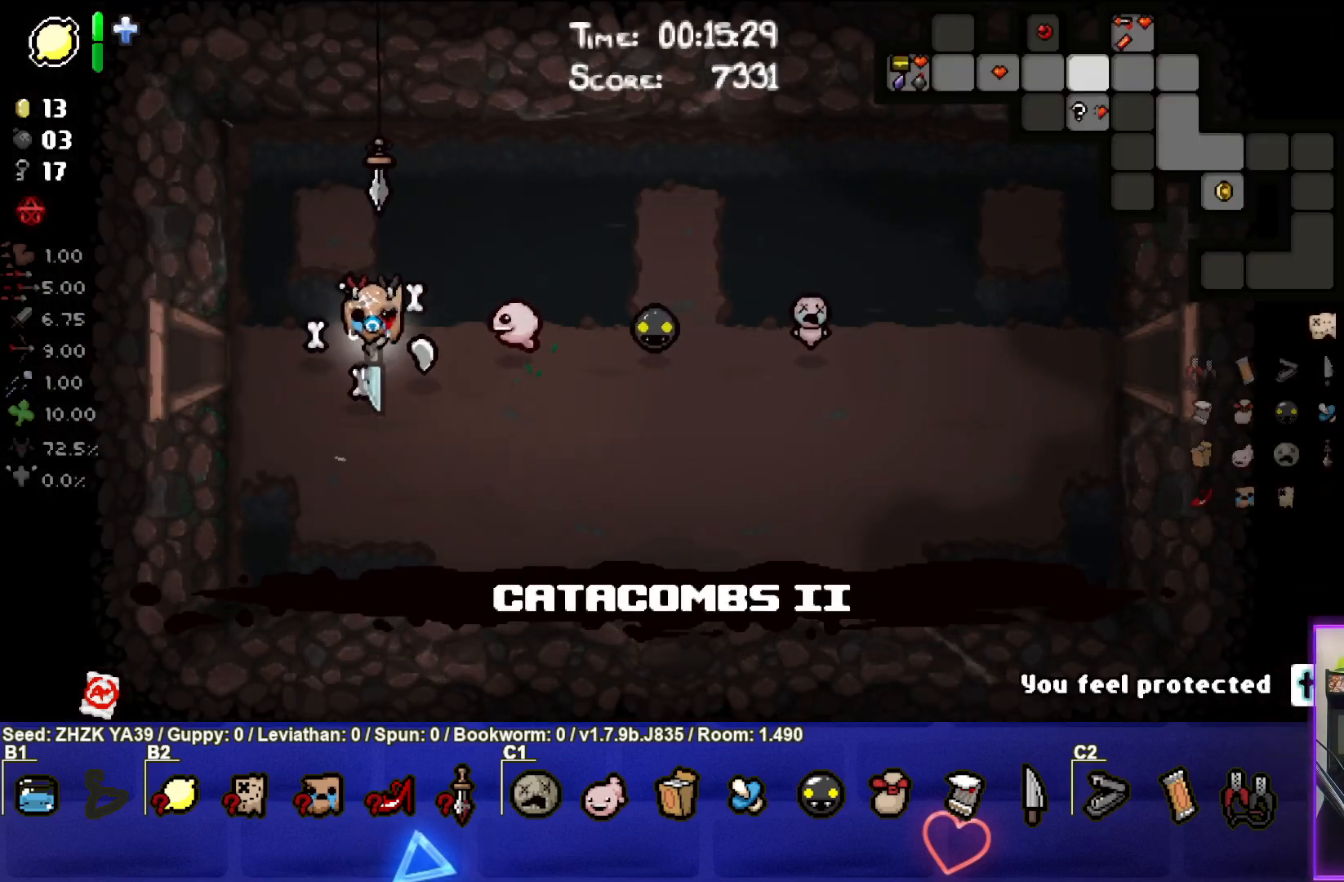
{"buttons": ["SELECT"], "left_stick": "left", "right_stick": "center", "events": []}
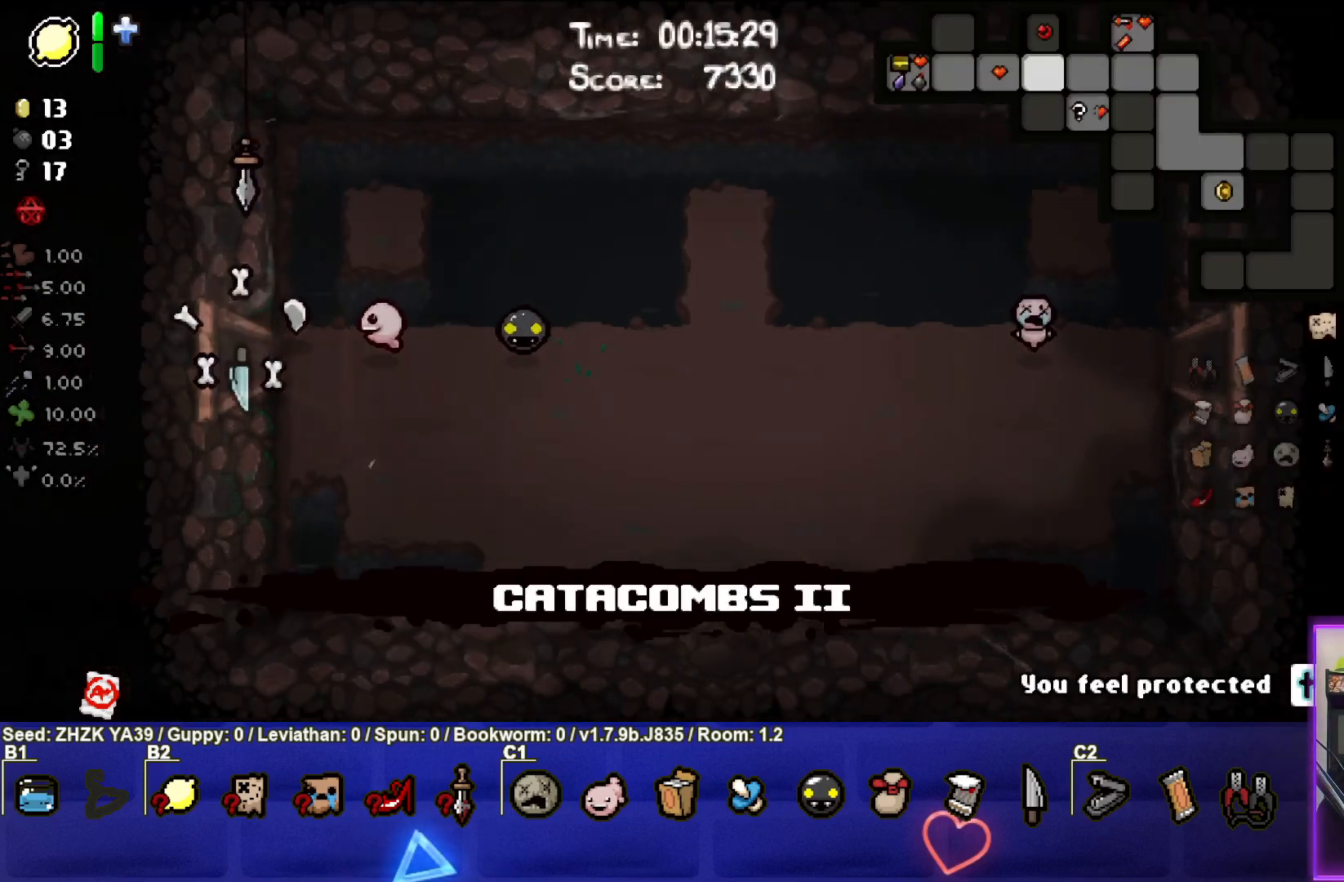
{"buttons": ["SELECT"], "left_stick": "left", "right_stick": "center", "events": [[83, "SELECT", "up"], [167, "left_stick", "center"], [350, "SELECT", "down"], [383, "left_stick", "left"]]}
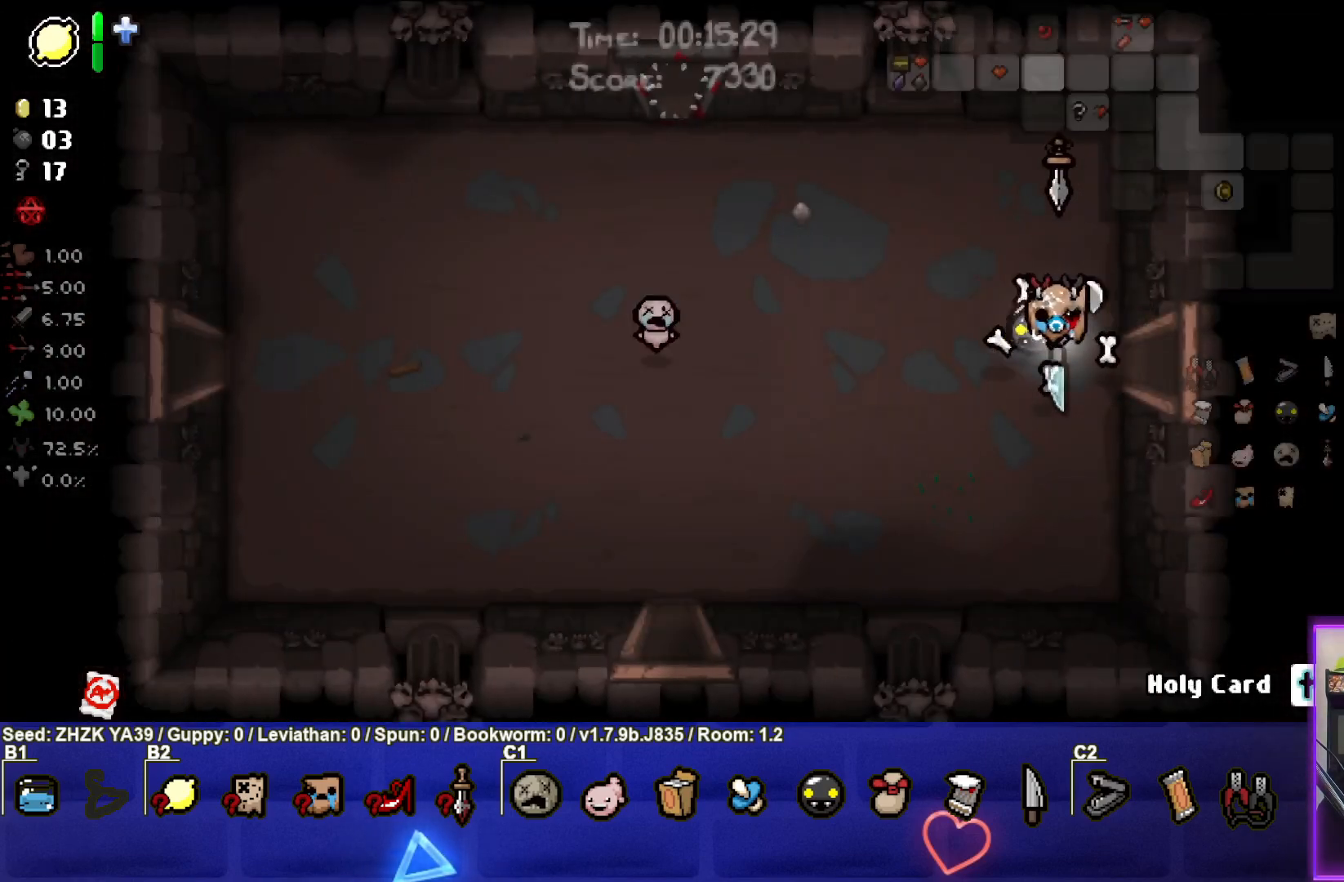
{"buttons": [], "left_stick": "left", "right_stick": "center", "events": [[17, "SELECT", "up"]]}
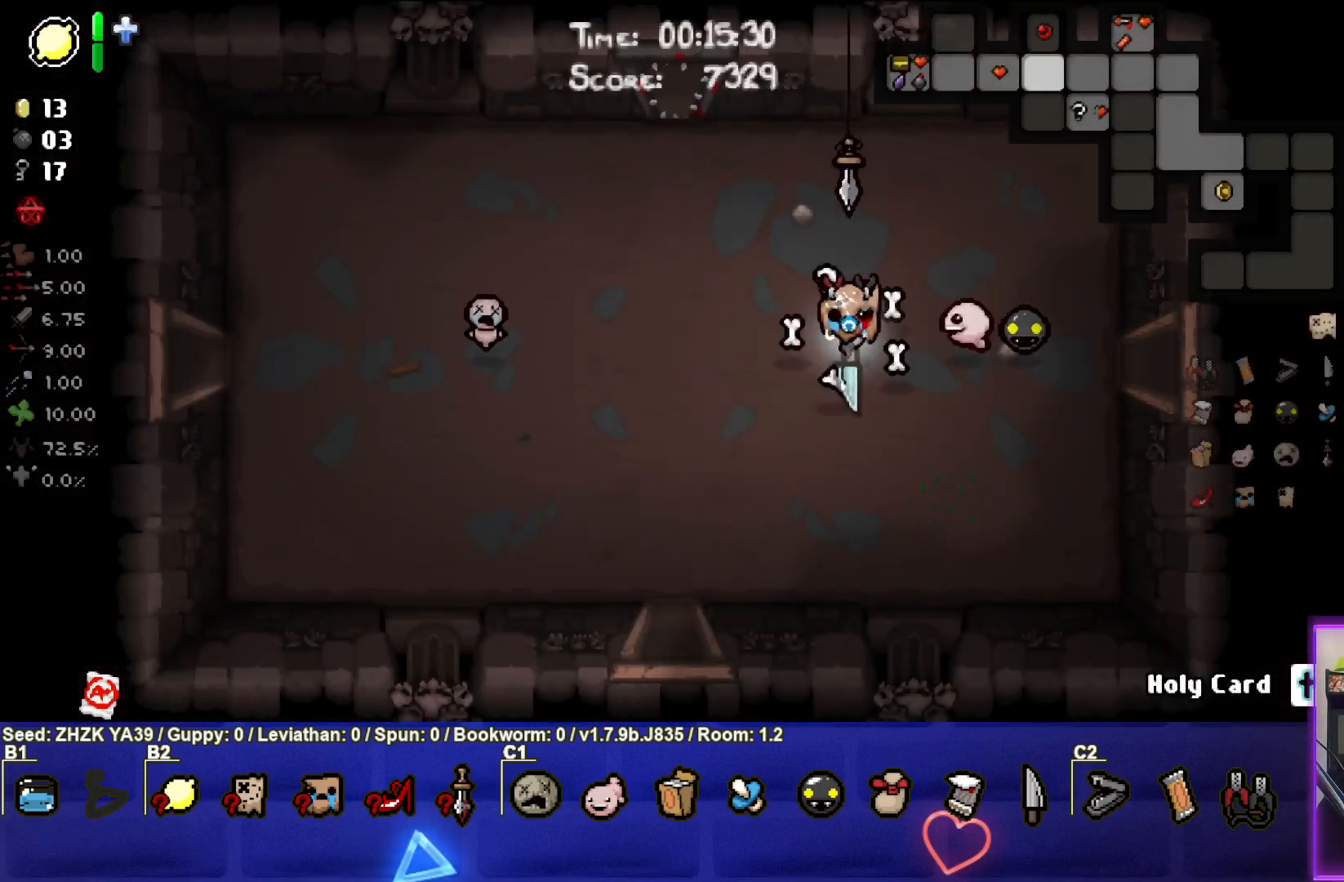
{"buttons": [], "left_stick": "left", "right_stick": "center", "events": []}
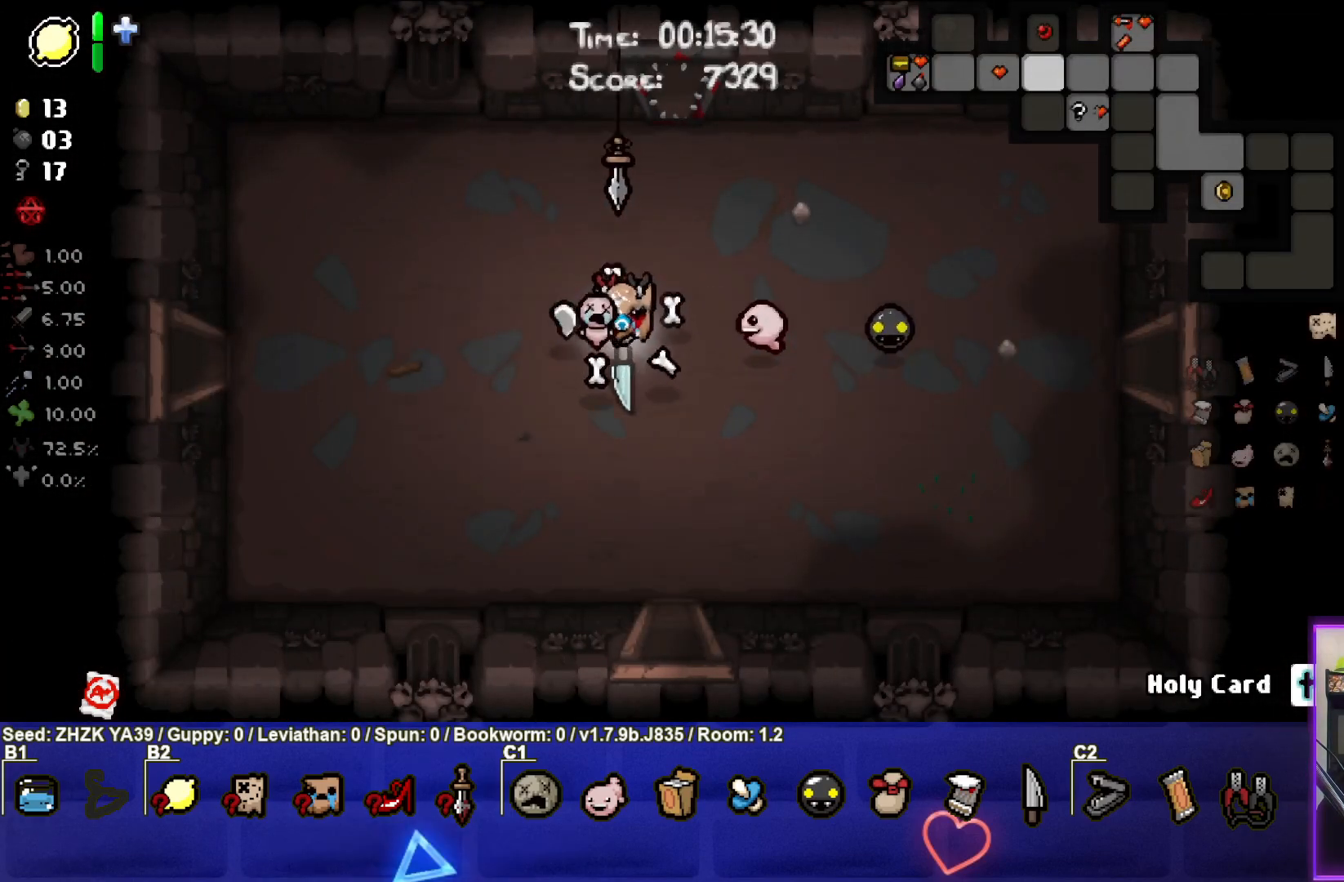
{"buttons": ["SELECT"], "left_stick": "left", "right_stick": "center", "events": [[383, "SELECT", "down"]]}
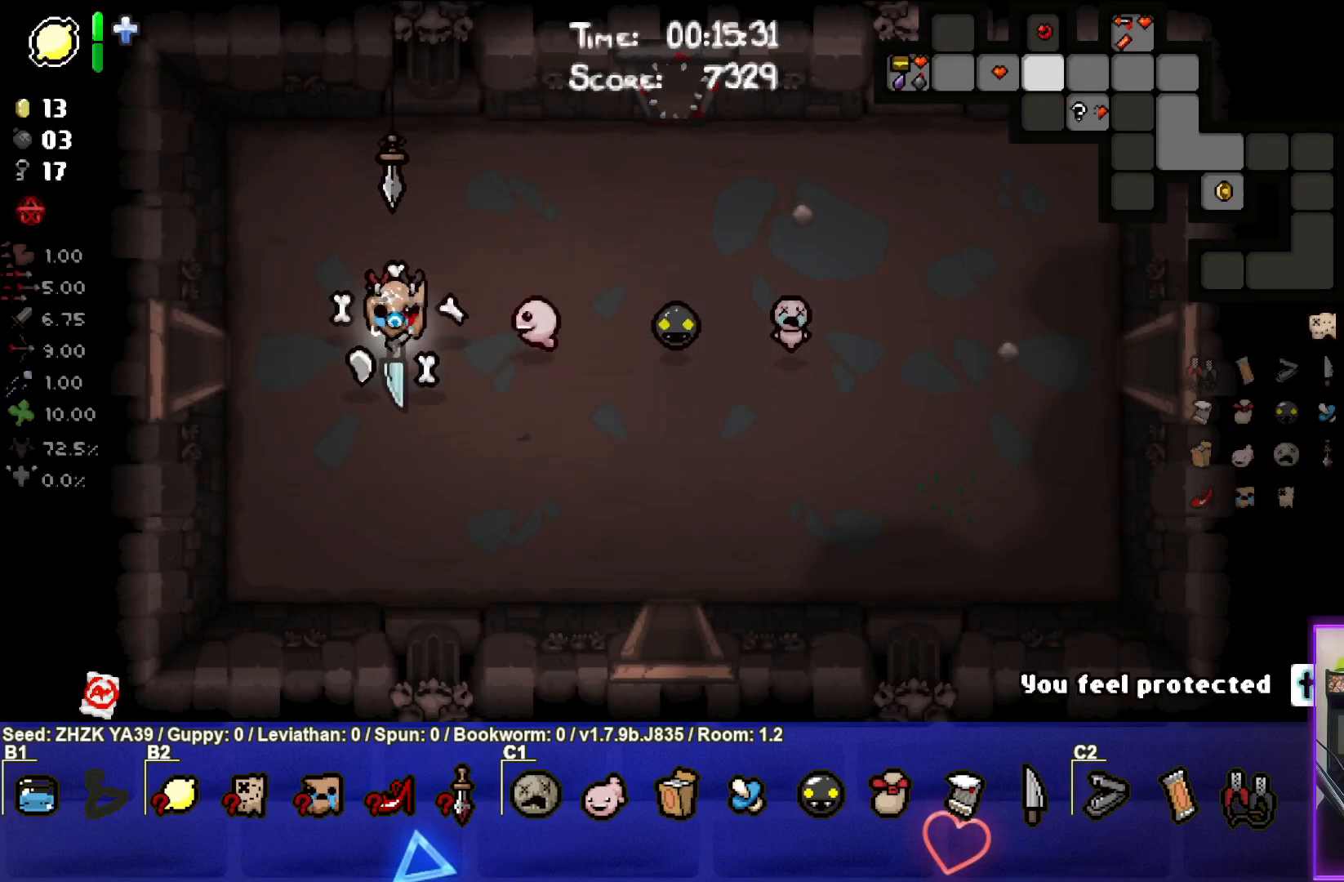
{"buttons": [], "left_stick": "left", "right_stick": "center", "events": [[33, "SELECT", "up"]]}
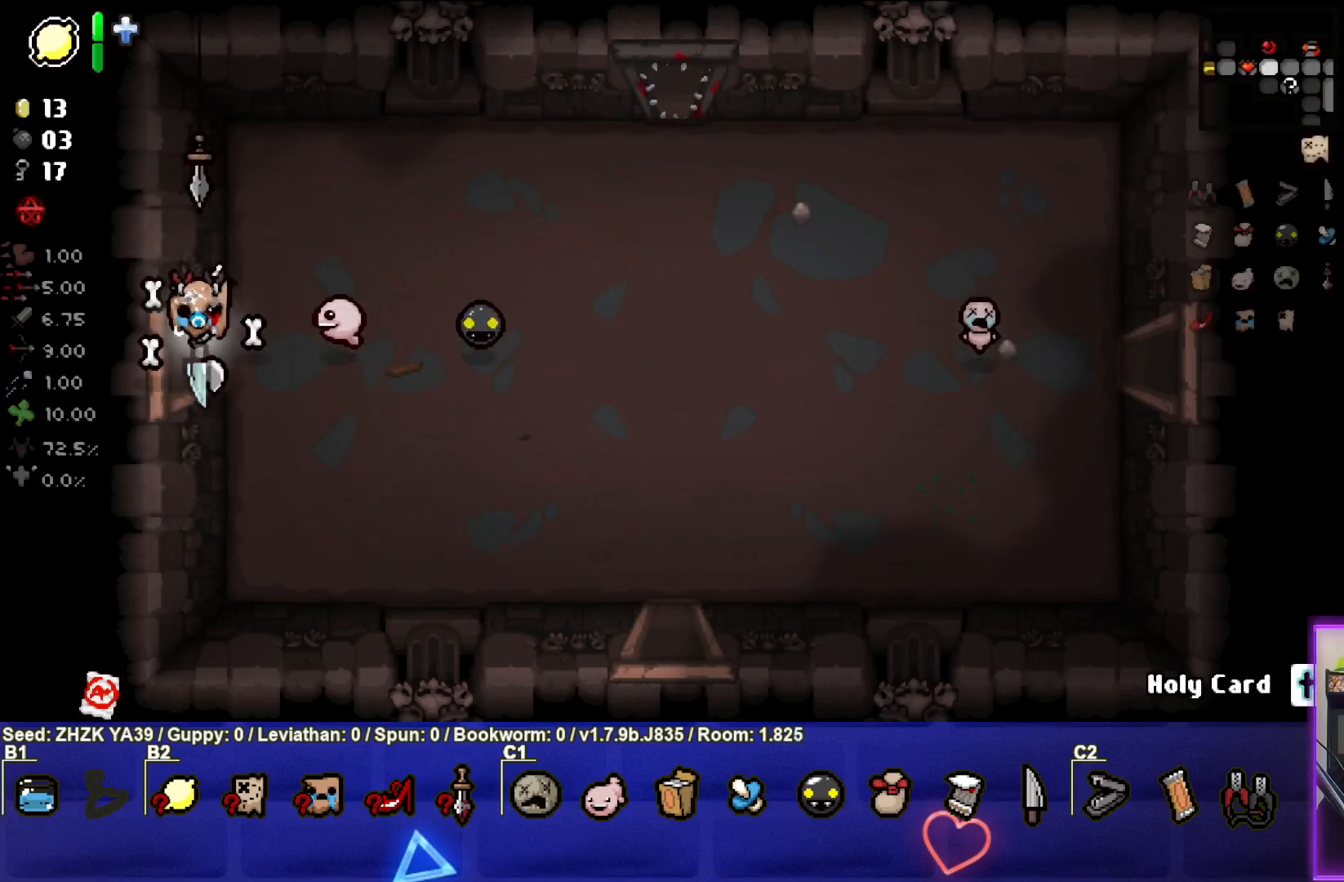
{"buttons": [], "left_stick": "left", "right_stick": "center", "events": [[283, "left_stick", "center"], [500, "left_stick", "left"]]}
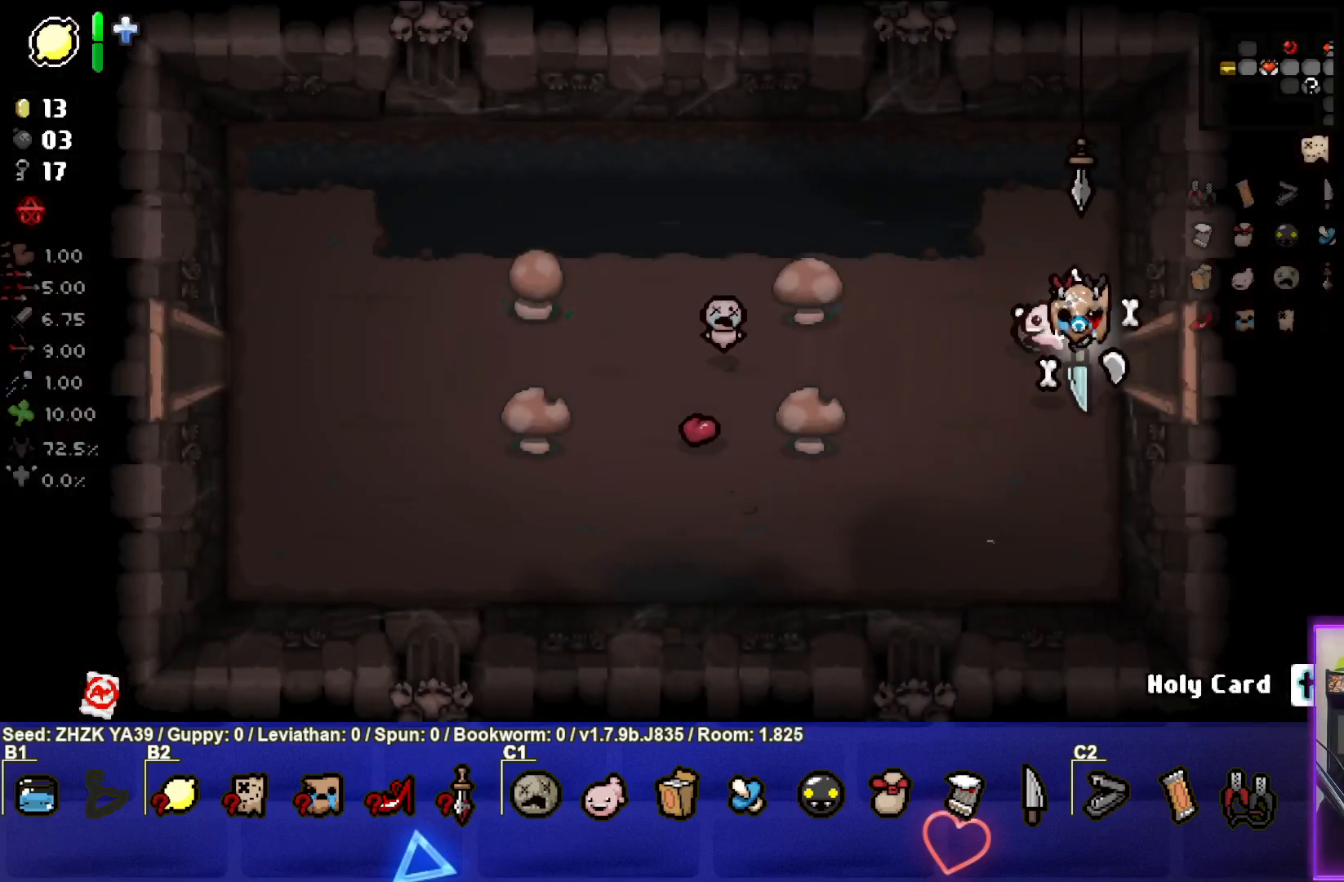
{"buttons": [], "left_stick": "left", "right_stick": "center", "events": []}
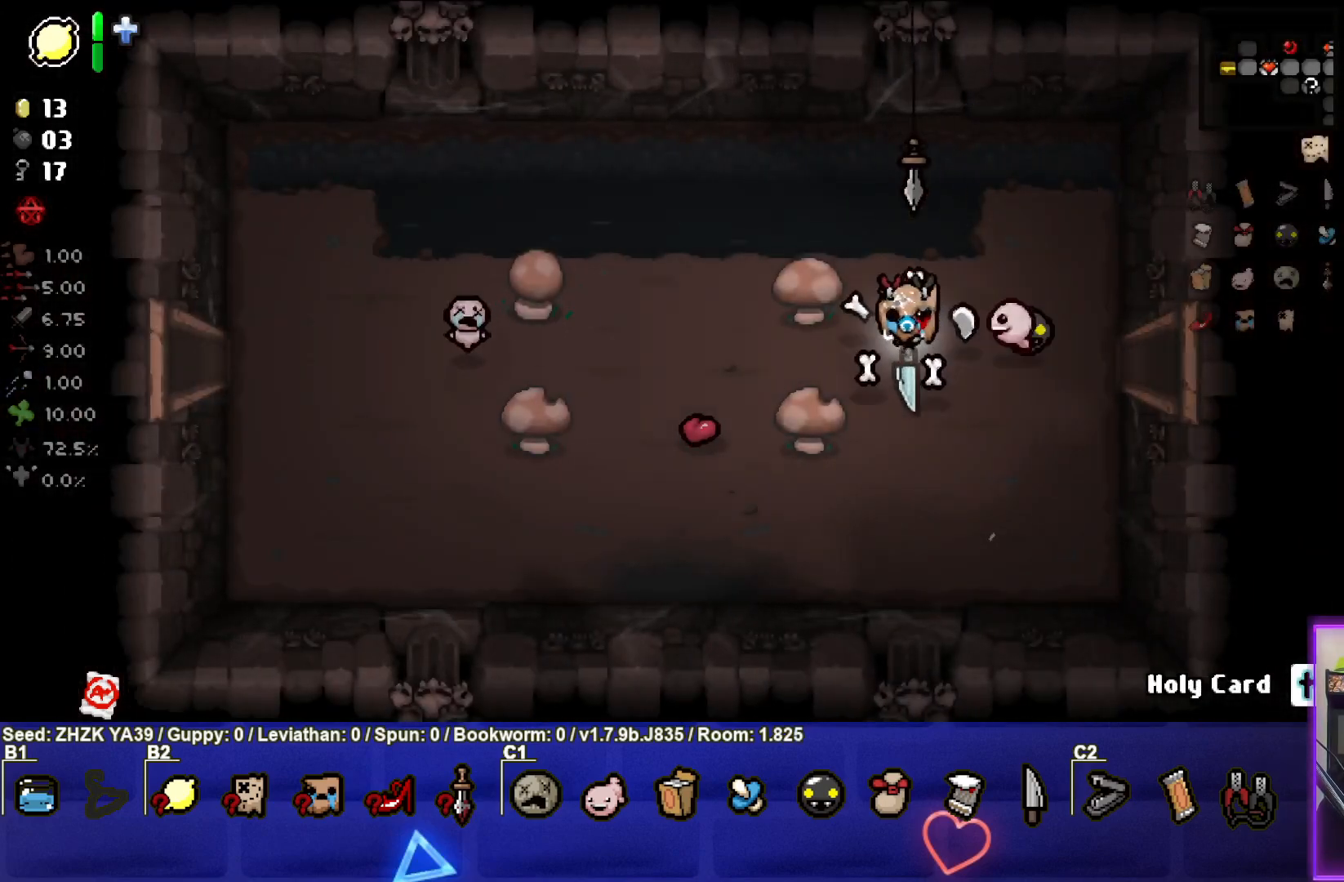
{"buttons": [], "left_stick": "left", "right_stick": "center", "events": [[150, "L1", "down"], [267, "L1", "up"]]}
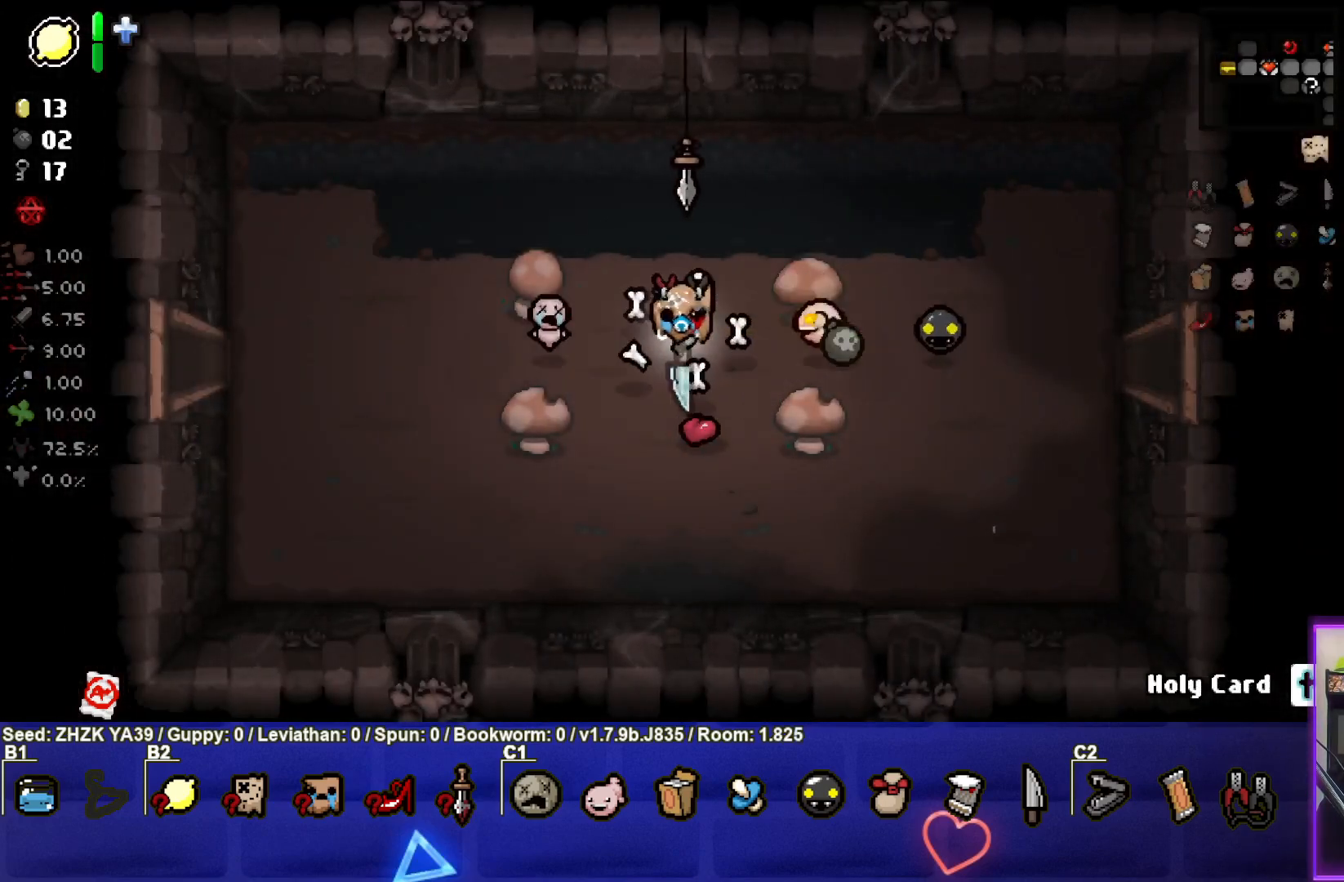
{"buttons": [], "left_stick": "left", "right_stick": "center", "events": []}
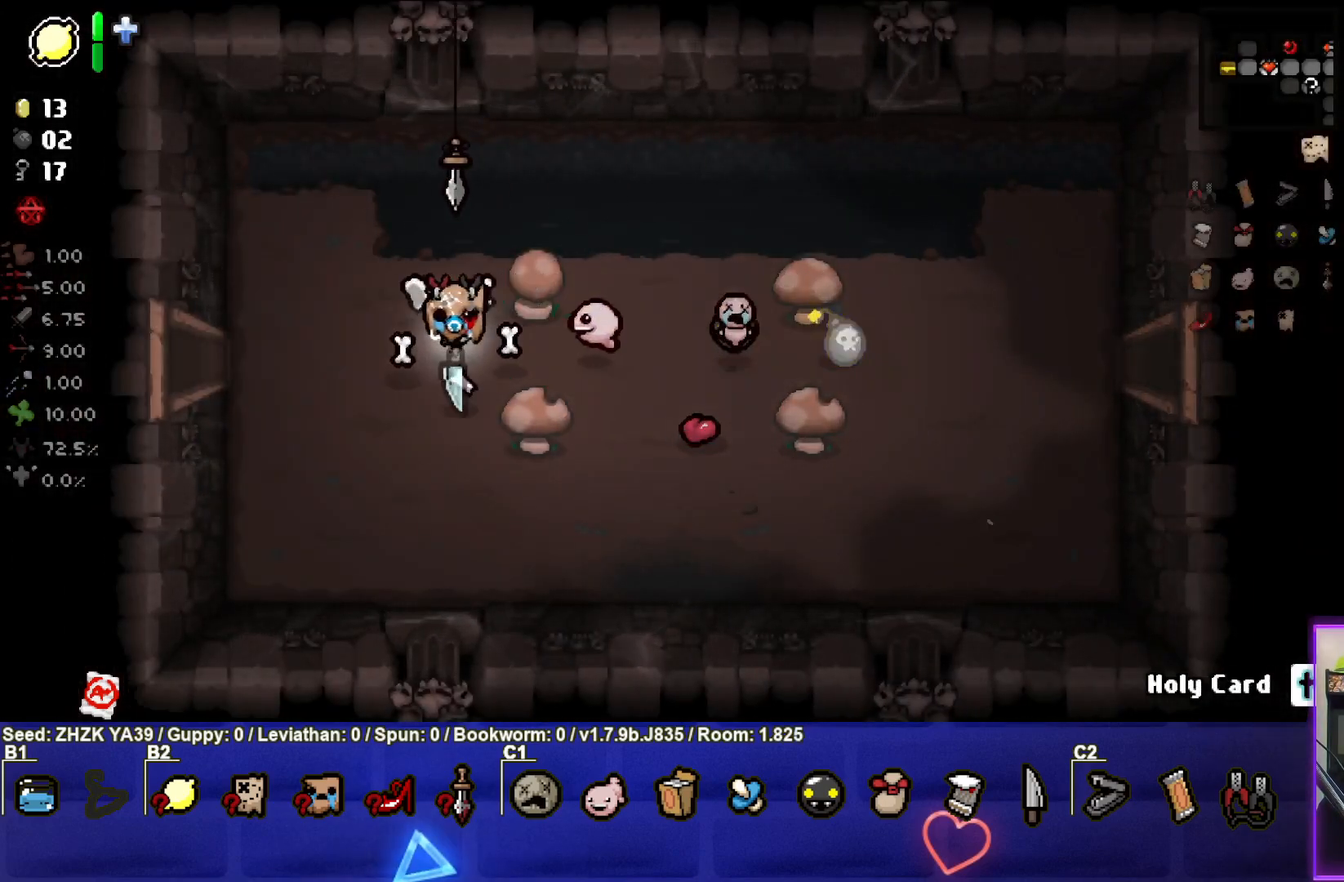
{"buttons": [], "left_stick": "center", "right_stick": "center", "events": [[300, "left_stick", "center"]]}
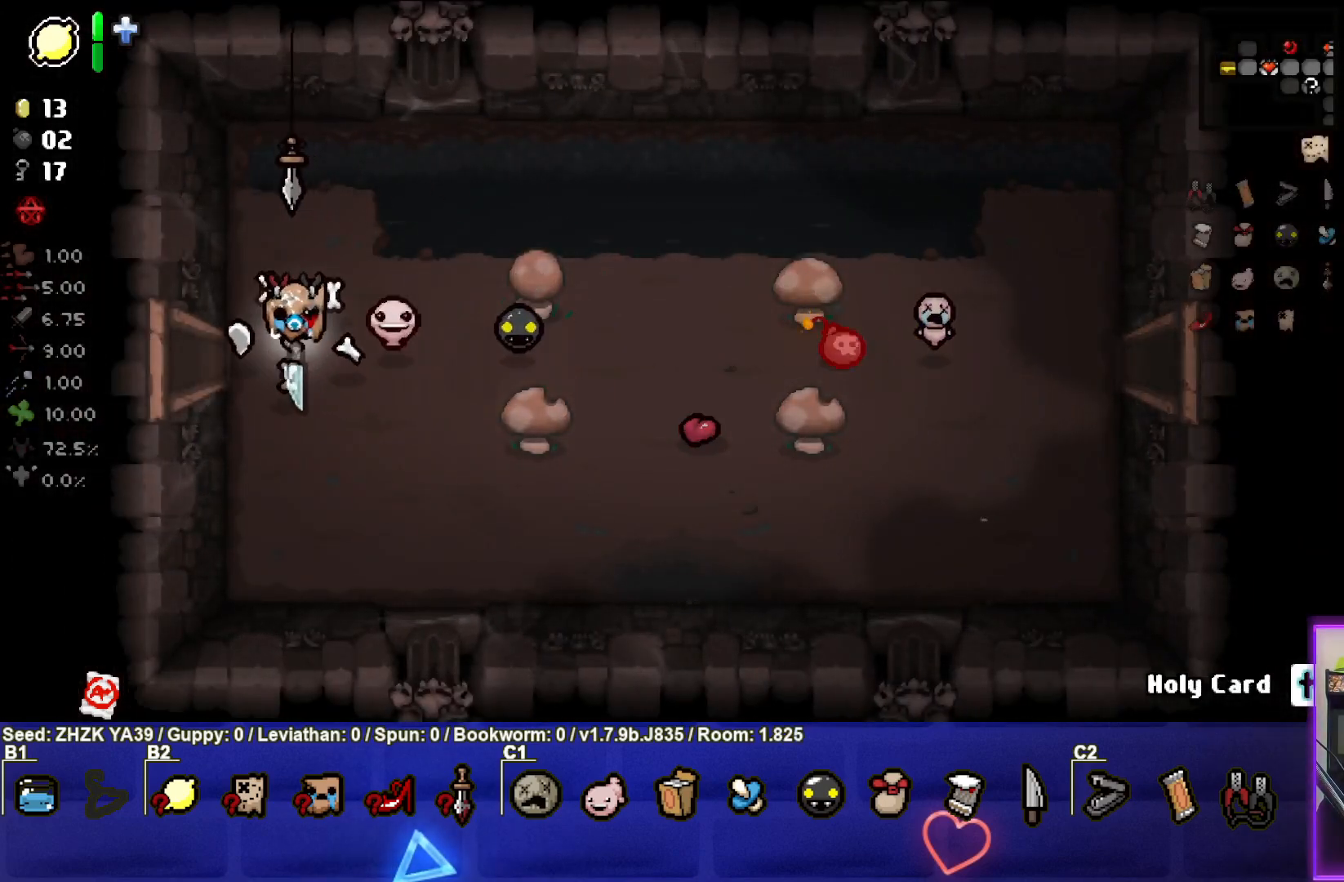
{"buttons": [], "left_stick": "left", "right_stick": "center", "events": [[217, "left_stick", "left"]]}
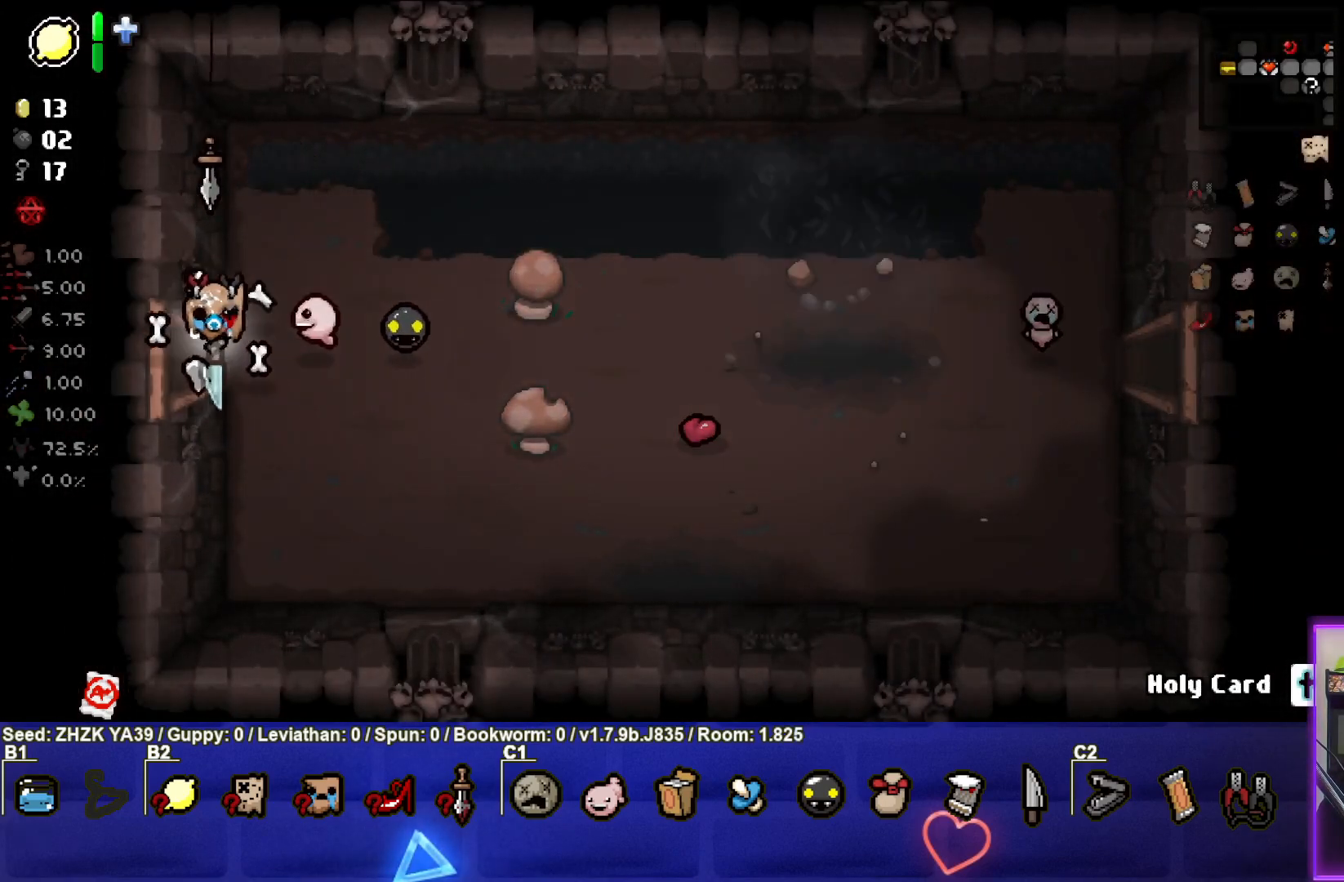
{"buttons": [], "left_stick": "left", "right_stick": "center", "events": []}
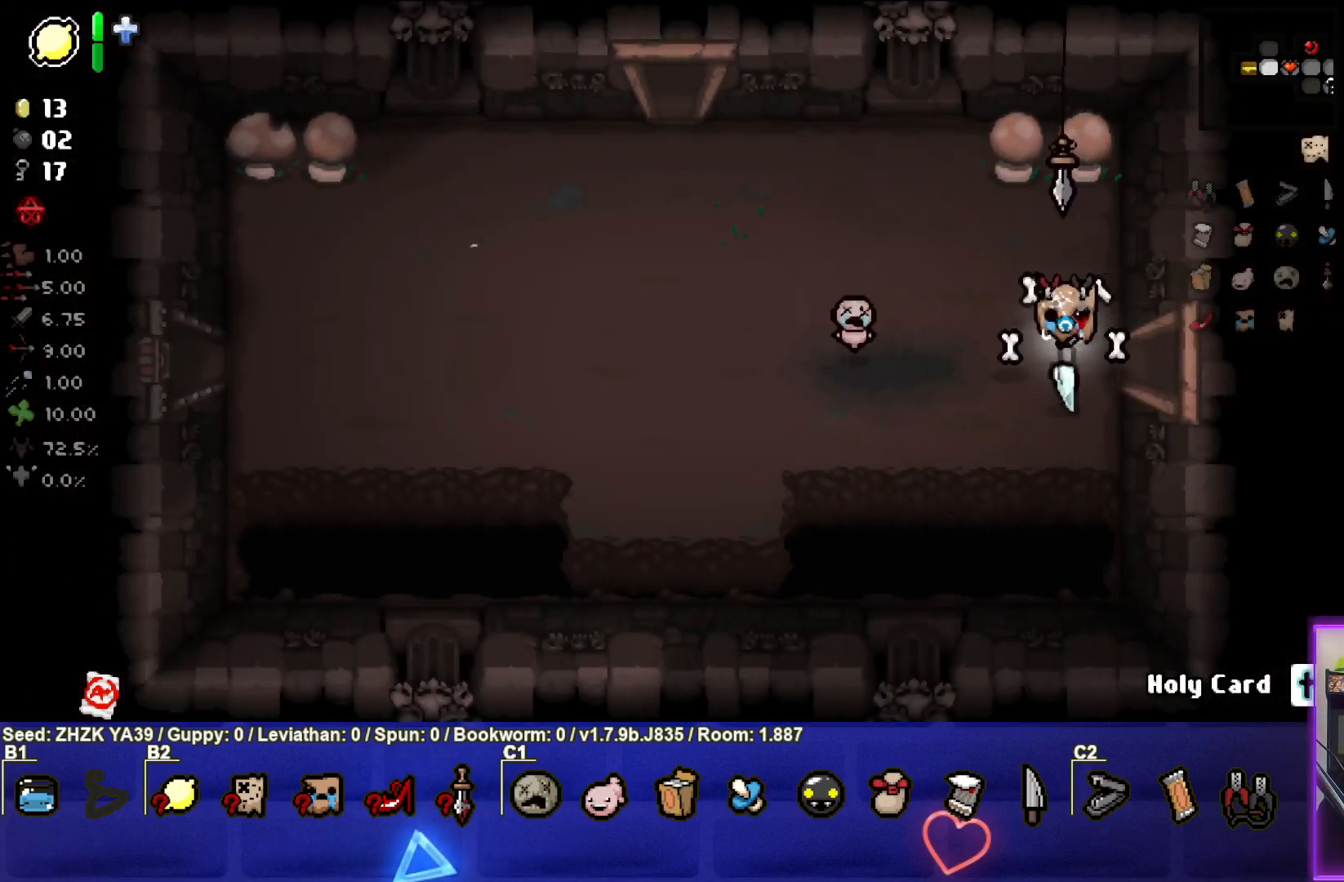
{"buttons": [], "left_stick": "left", "right_stick": "center", "events": []}
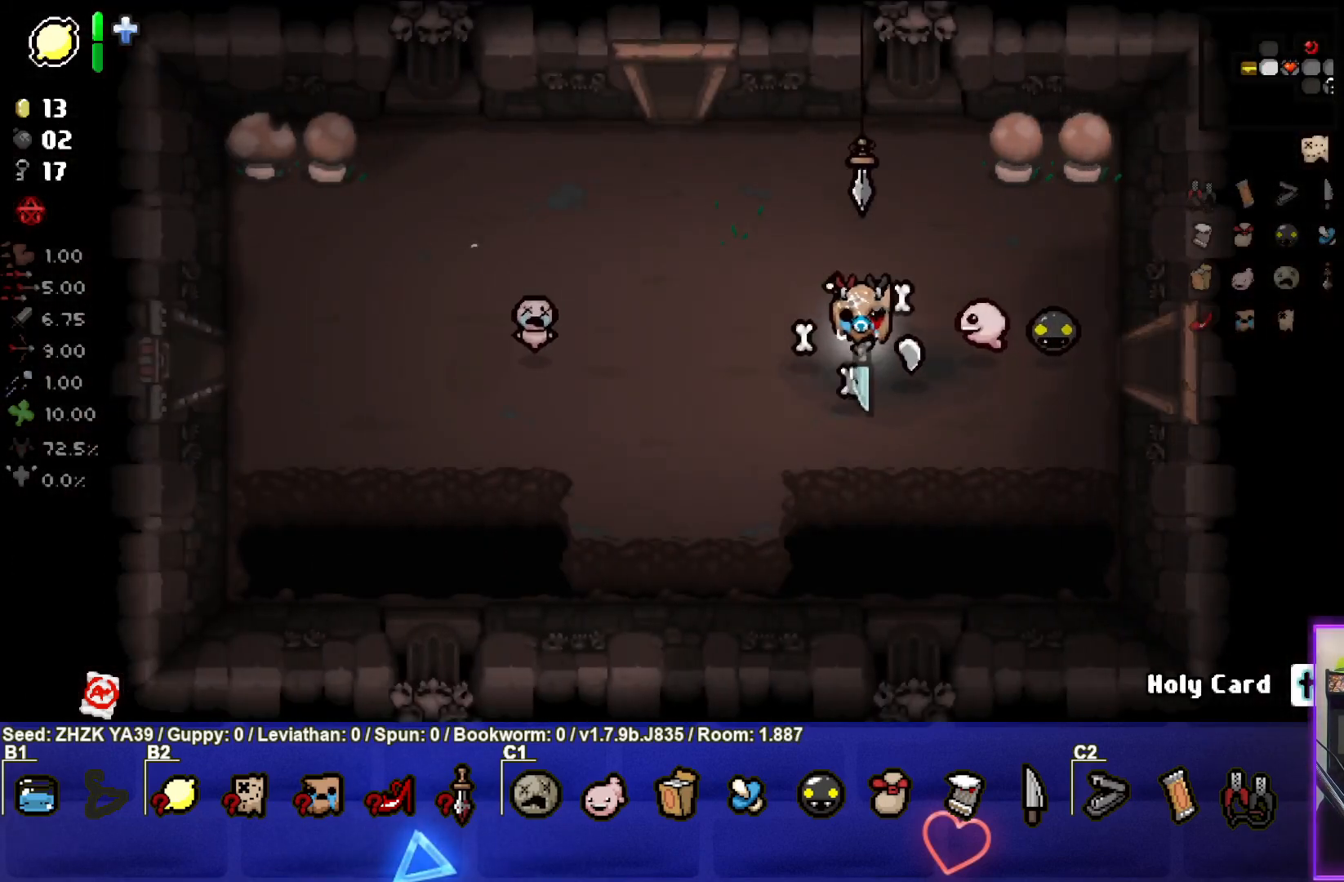
{"buttons": [], "left_stick": "left", "right_stick": "center", "events": []}